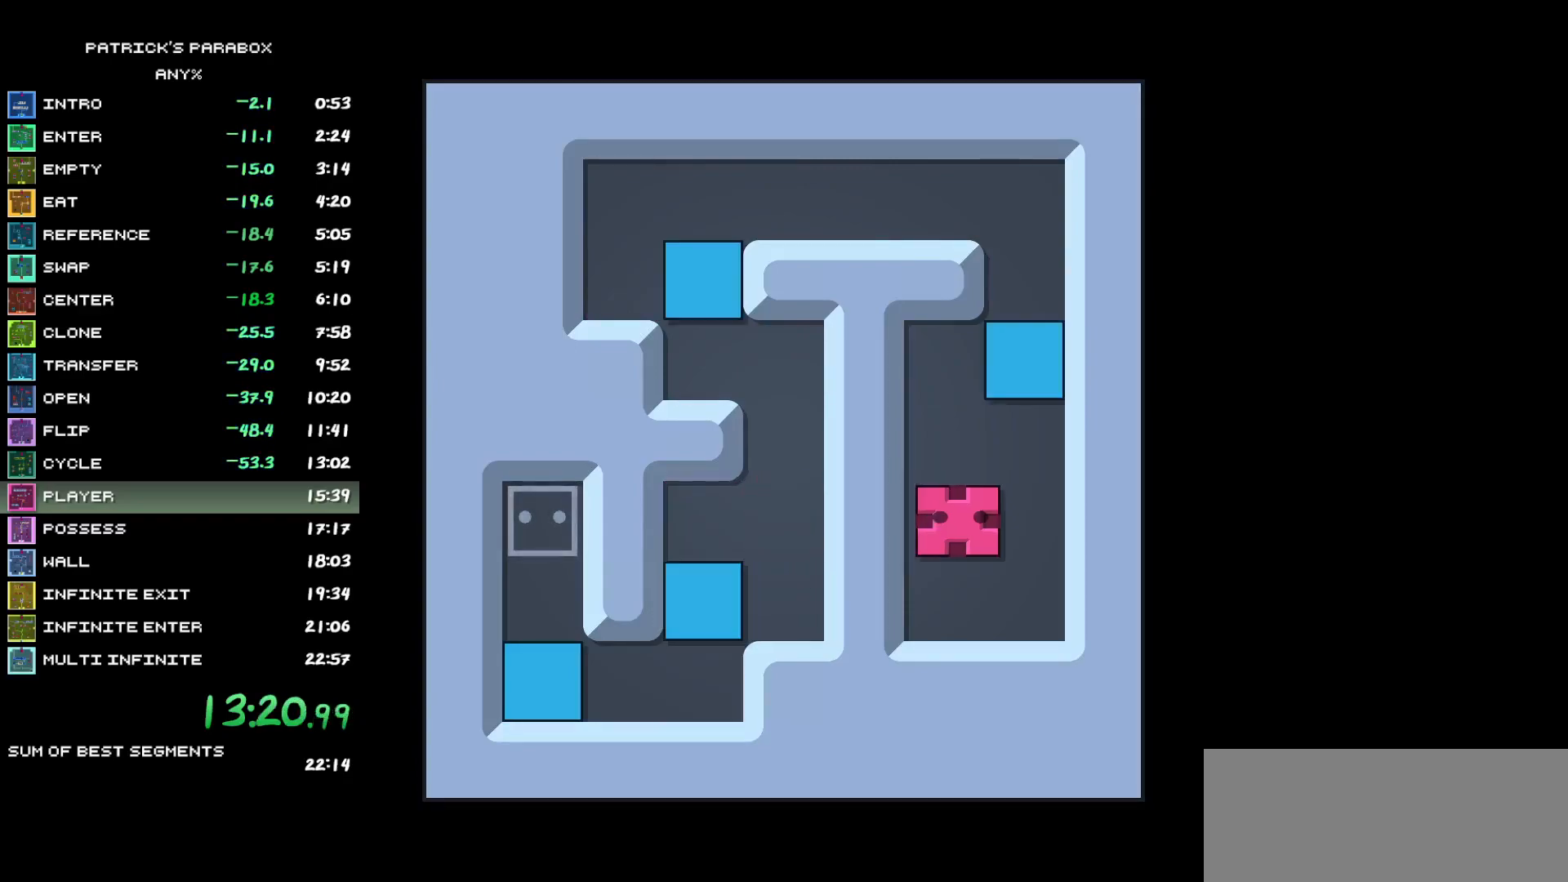
Gameplay with keyboard; each line is a JSON object with the keys held at the frame after it. "events" lists presses ("down") and releases ("up") of "a", "d", "down", "left", "r", "right", "s", "up", "w" and "z" between this image and that frame as [ms after this image, input, new state], when the widget could be followed in between. No other keys are recorded. Mouse input is not recorded.
{"keys": ["w"], "events": [[100, "d", "up"], [150, "w", "down"]]}
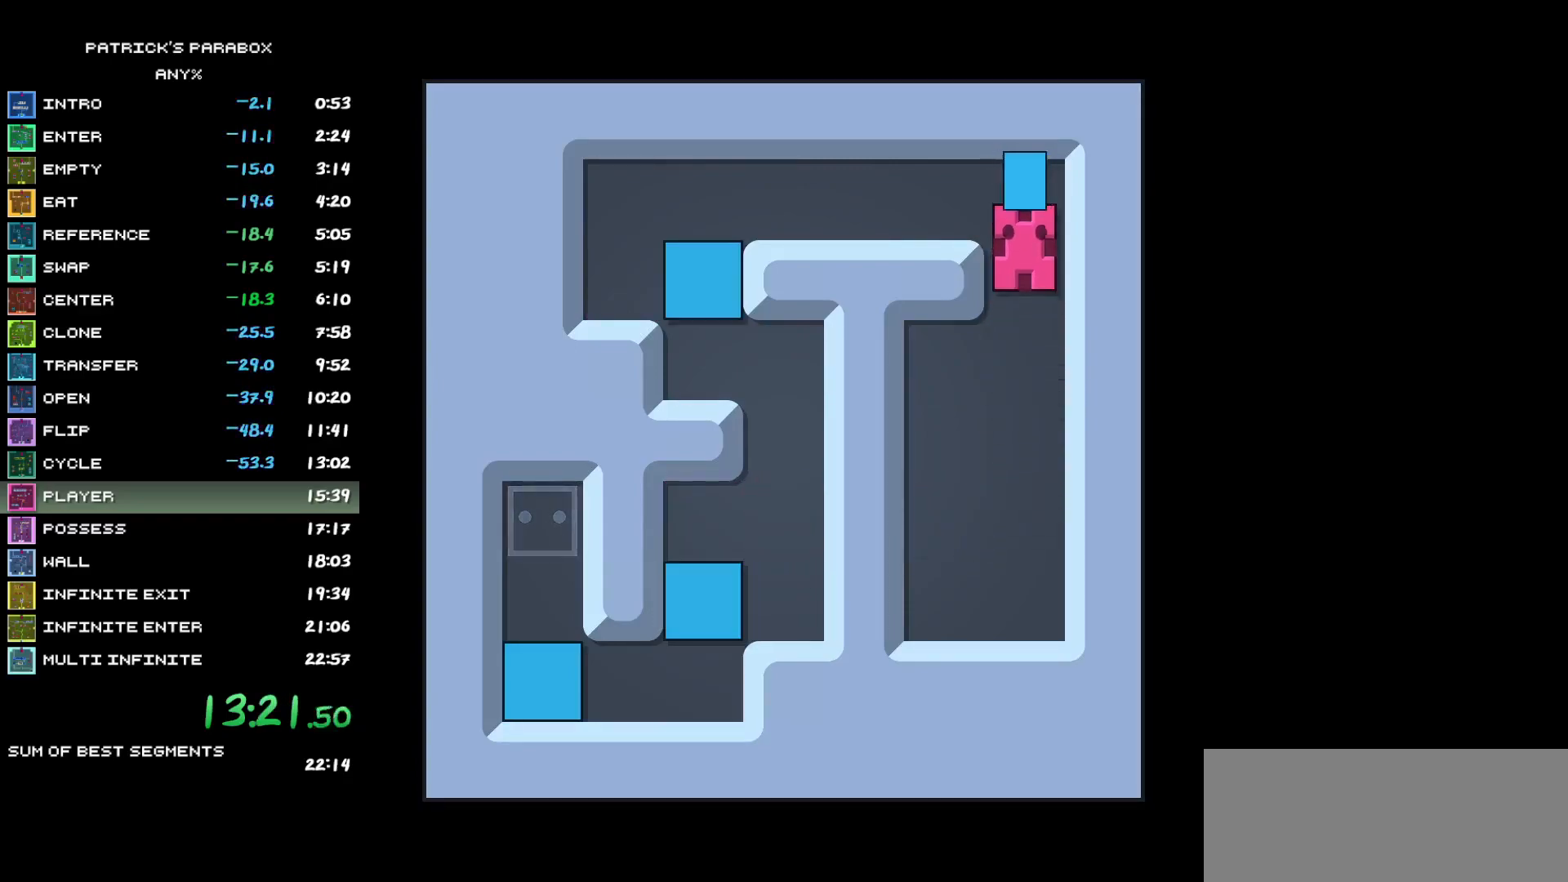
{"keys": ["a"], "events": [[33, "a", "down"], [33, "w", "up"]]}
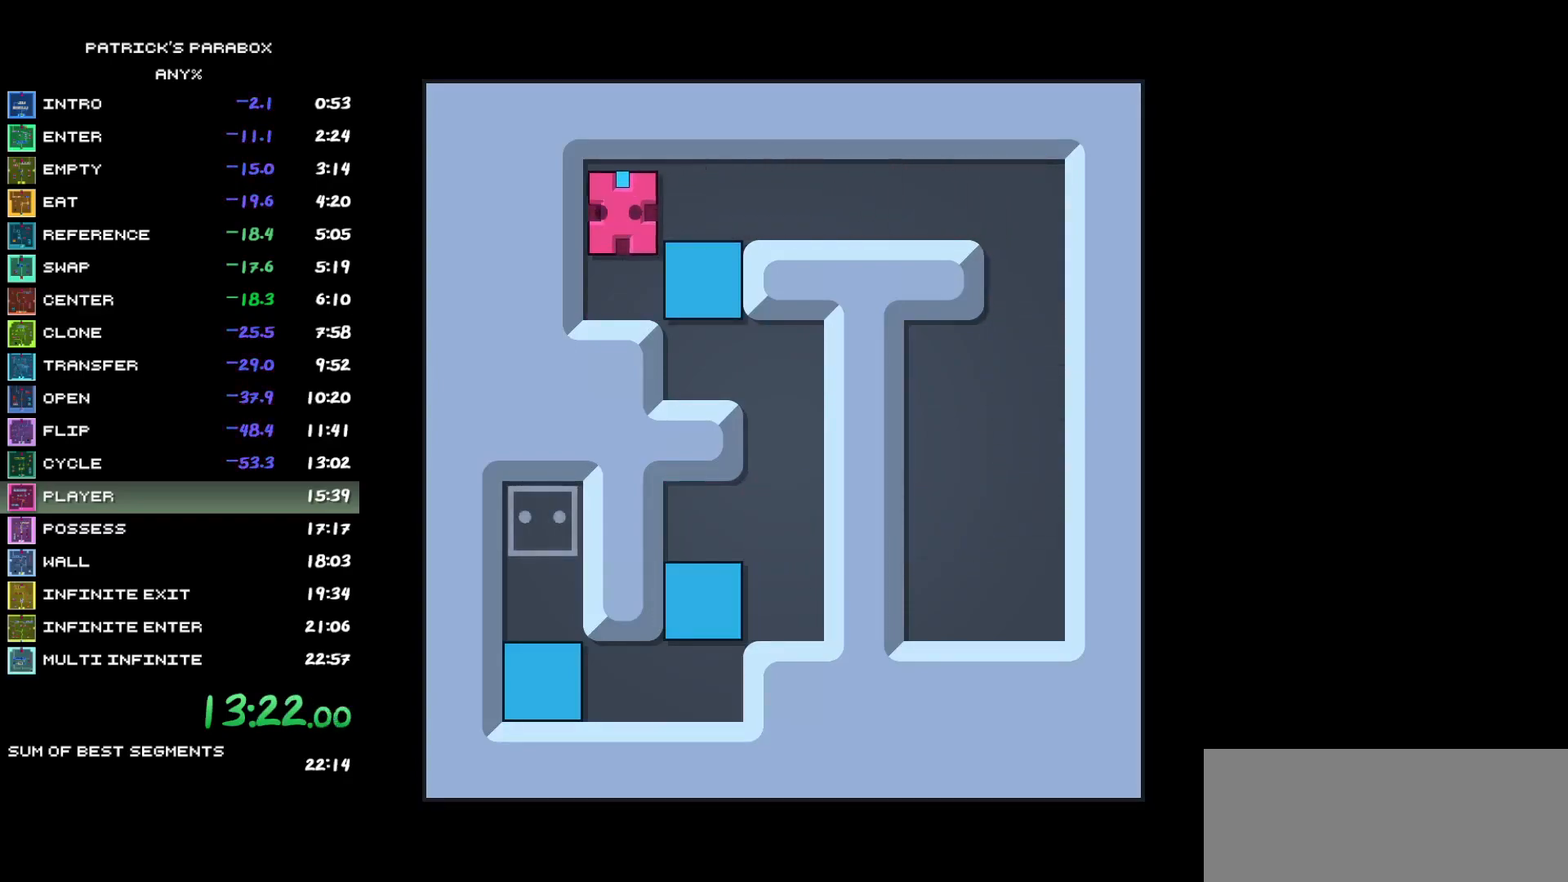
{"keys": ["d"], "events": [[50, "a", "up"], [50, "s", "down"], [100, "s", "up"], [150, "d", "down"], [183, "d", "up"], [233, "s", "down"], [417, "d", "down"], [417, "s", "up"]]}
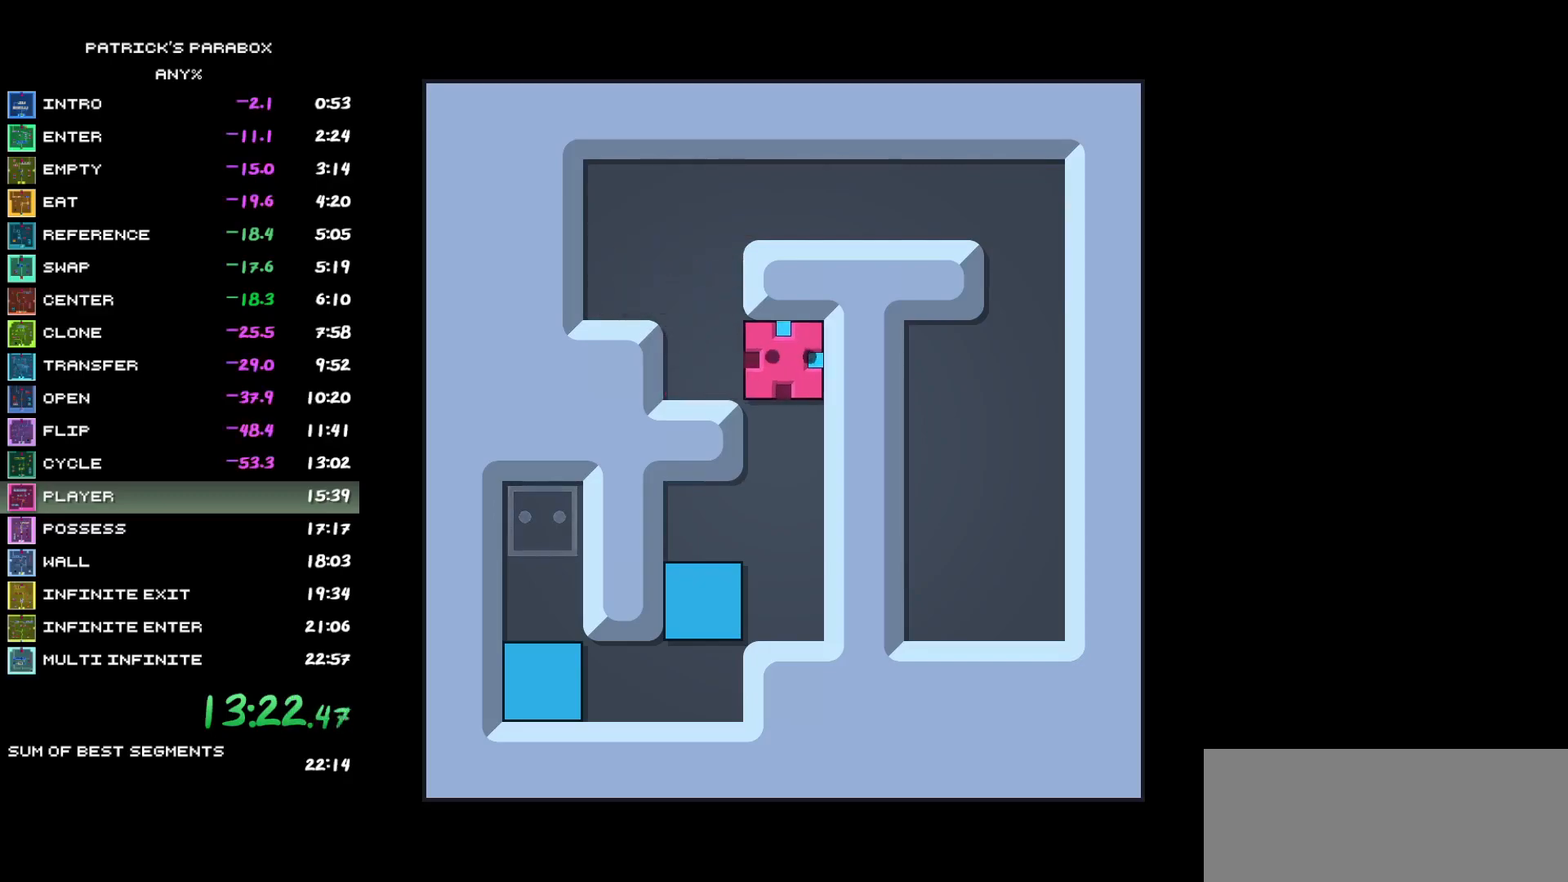
{"keys": [], "events": [[67, "d", "up"], [67, "s", "down"], [250, "s", "up"], [400, "a", "down"], [483, "a", "up"]]}
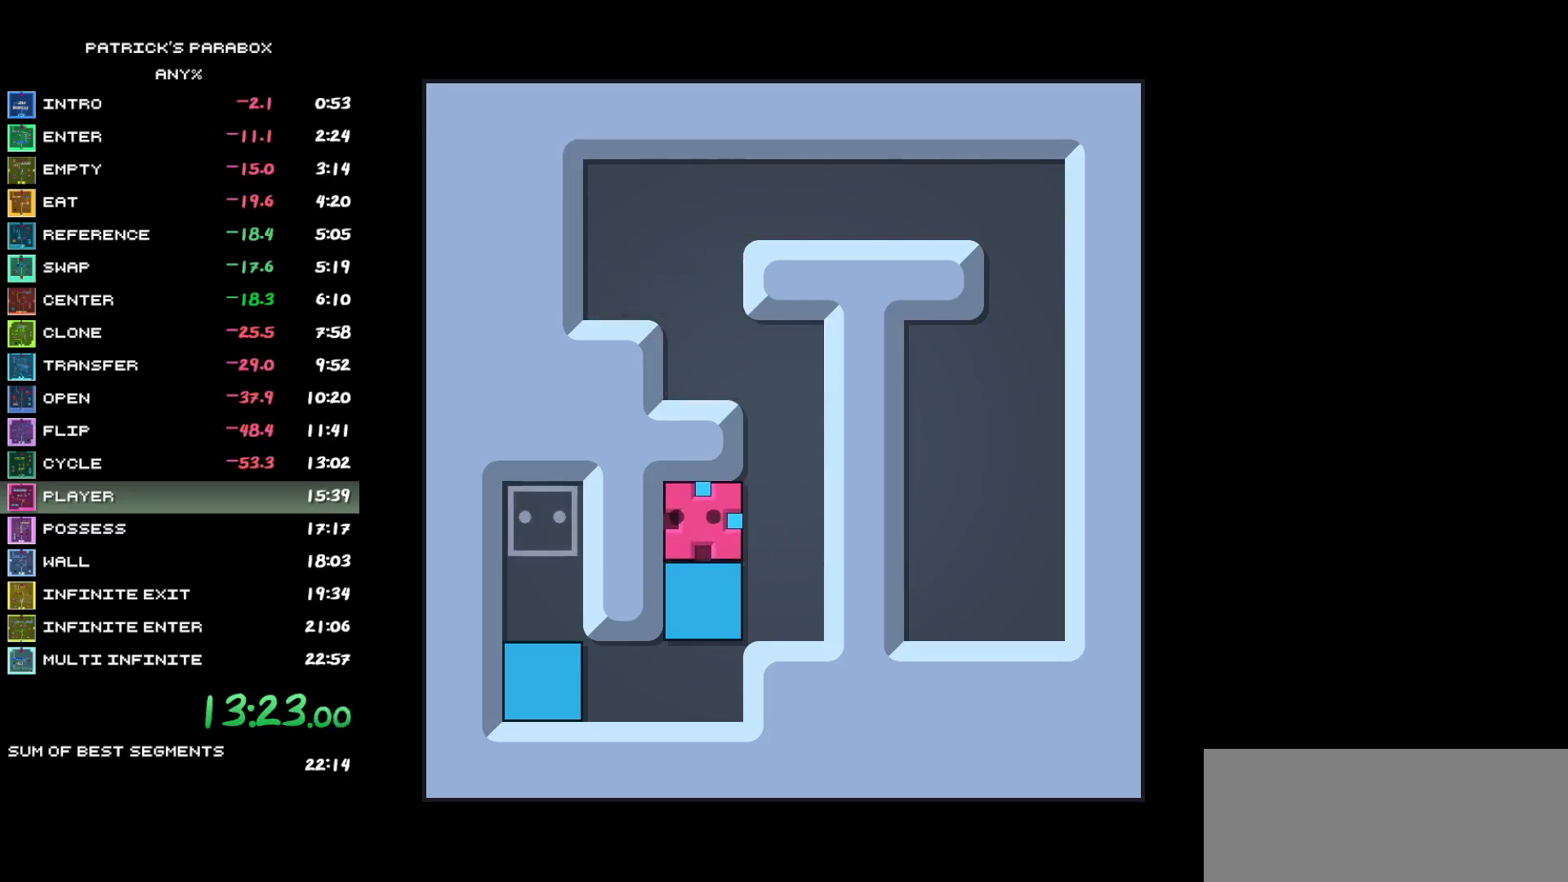
{"keys": ["a"], "events": [[117, "s", "down"], [267, "s", "up"], [367, "s", "down"], [400, "s", "up"], [500, "a", "down"]]}
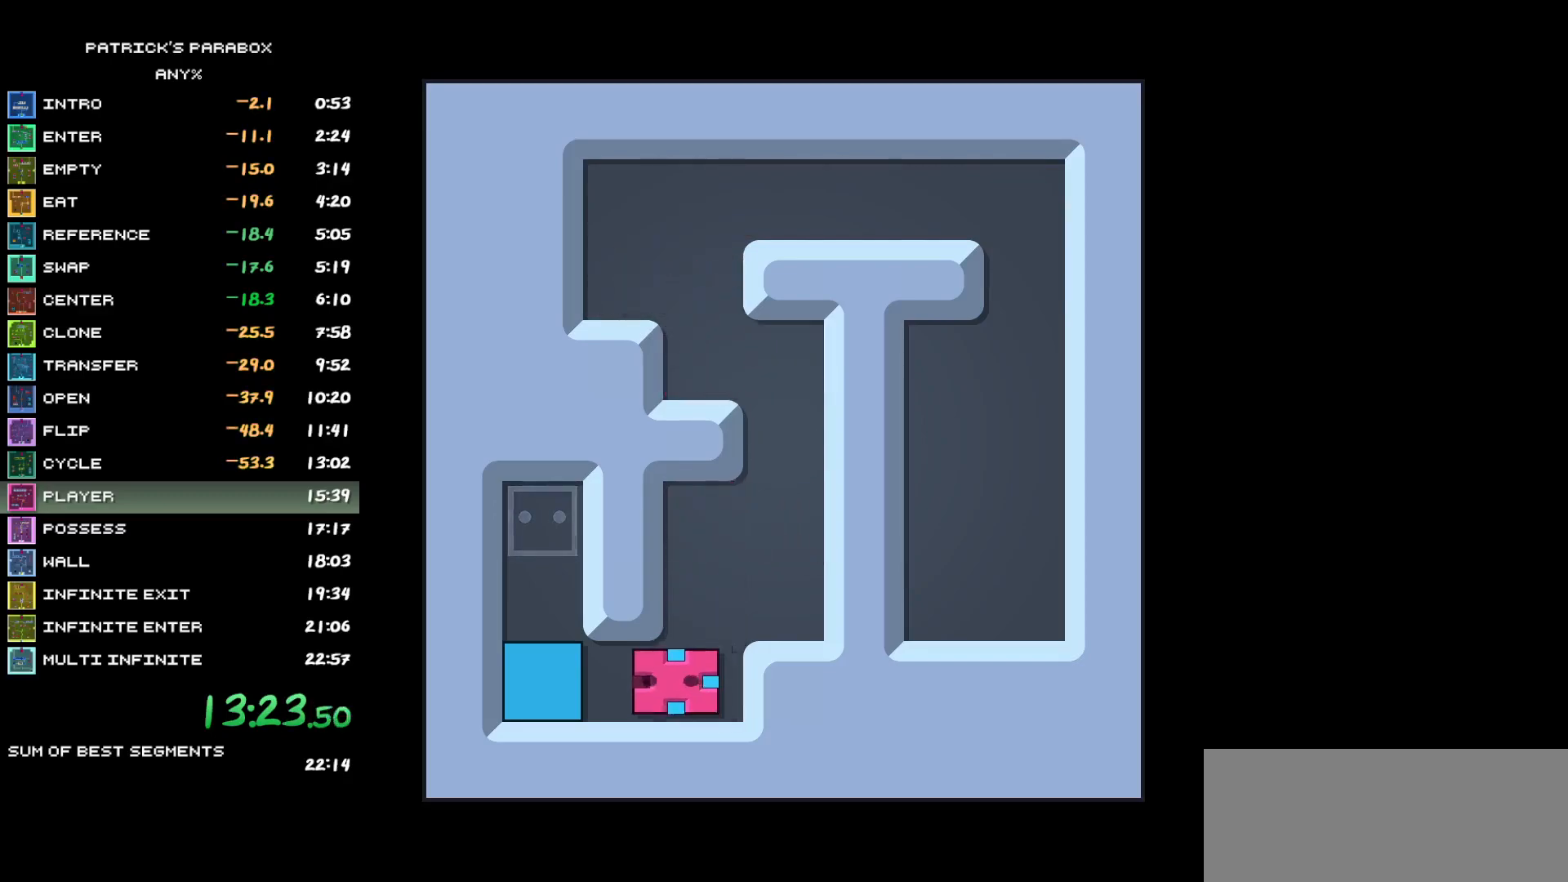
{"keys": [], "events": [[150, "a", "up"], [183, "w", "down"], [467, "w", "up"]]}
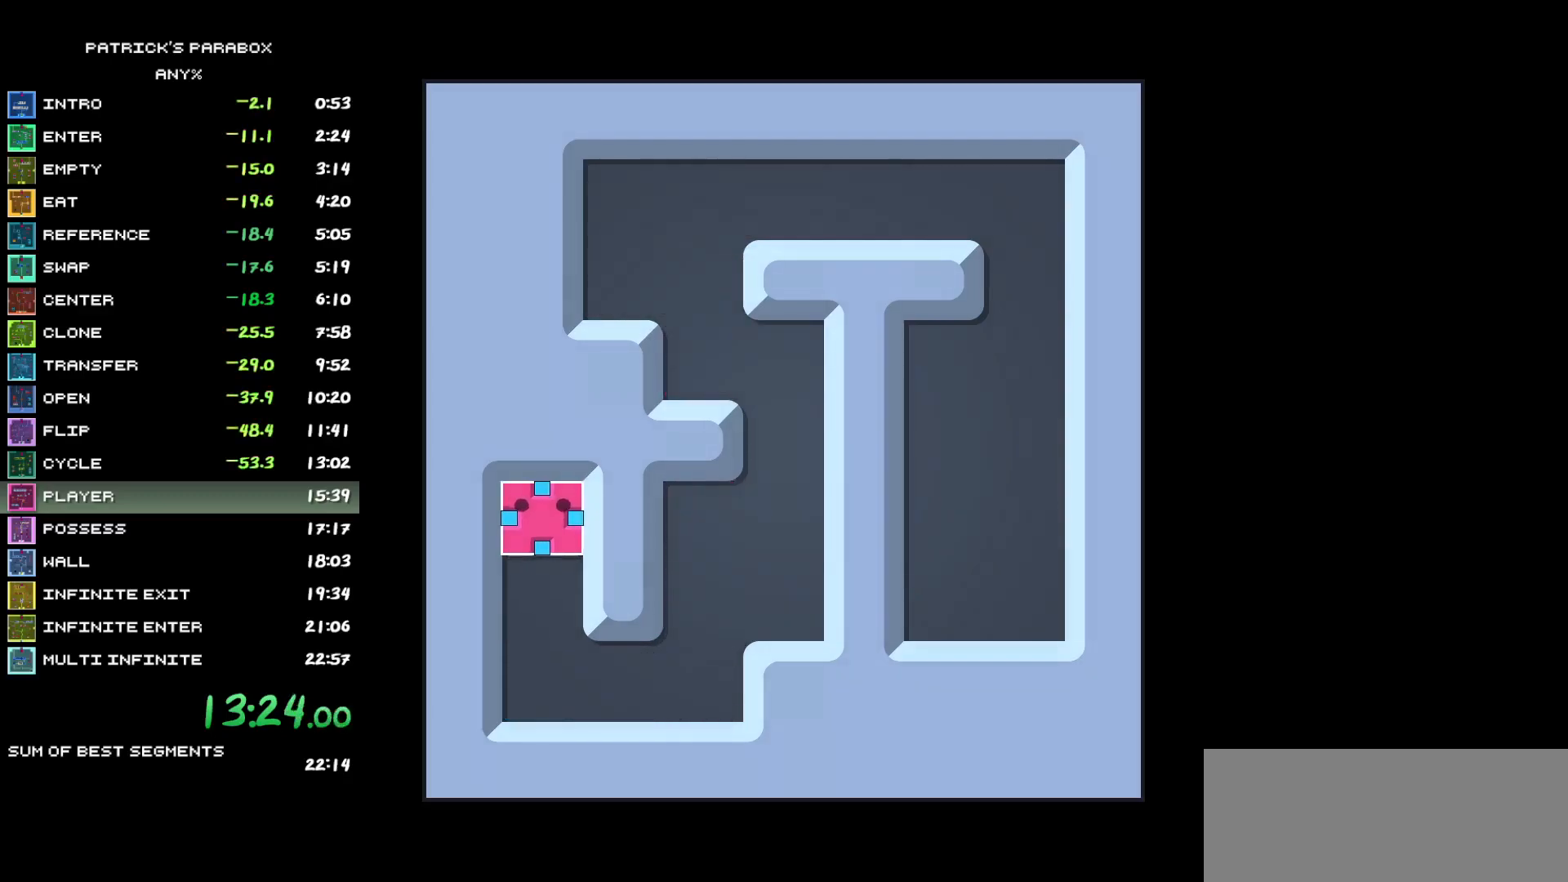
{"keys": [], "events": []}
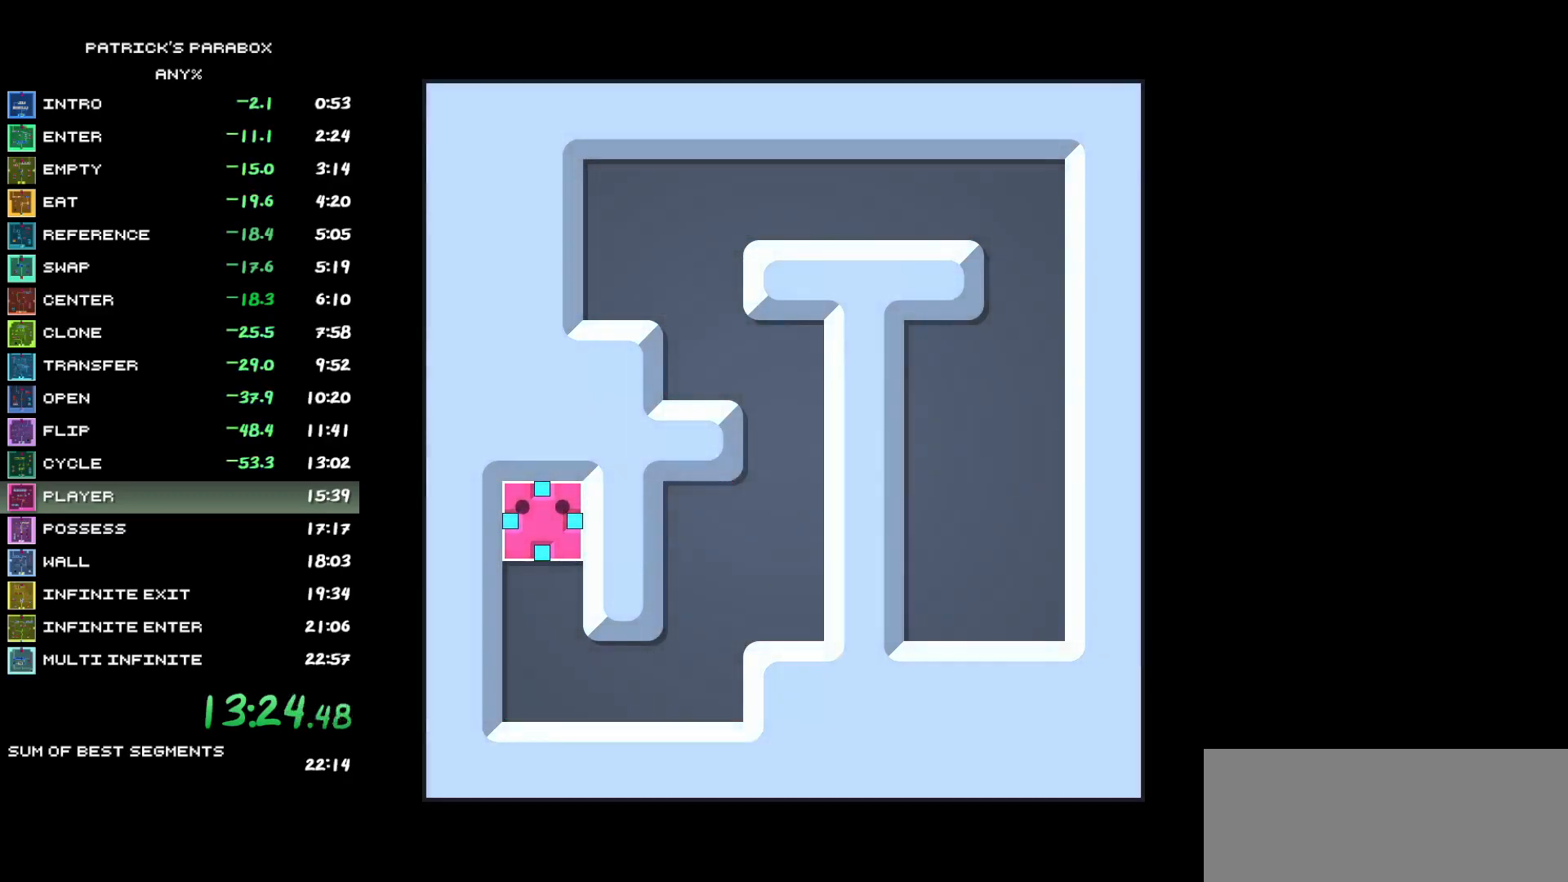
{"keys": [], "events": []}
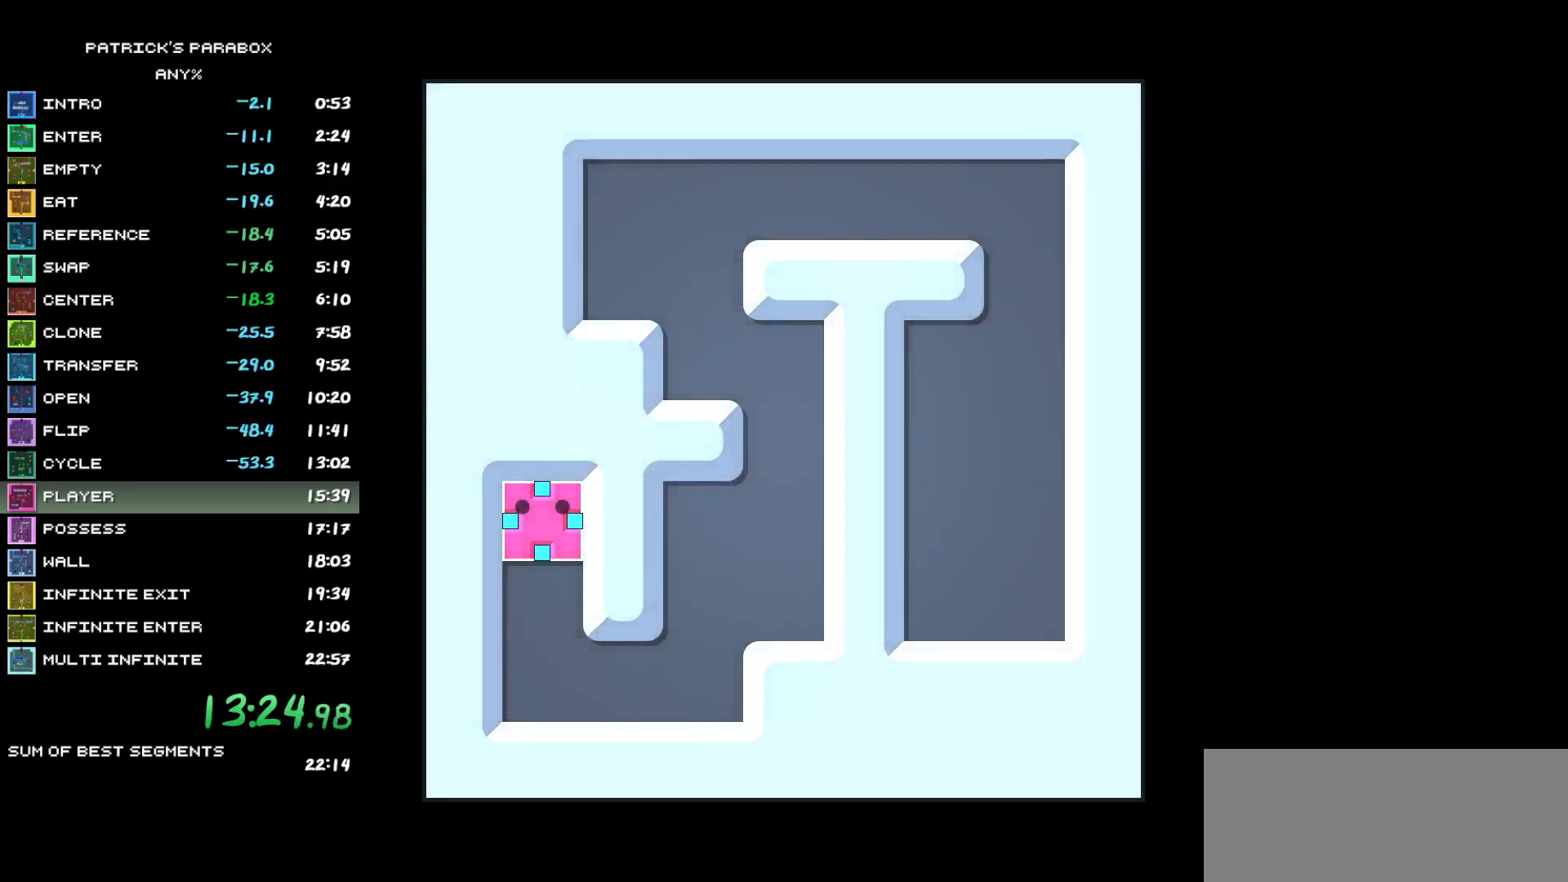
{"keys": [], "events": []}
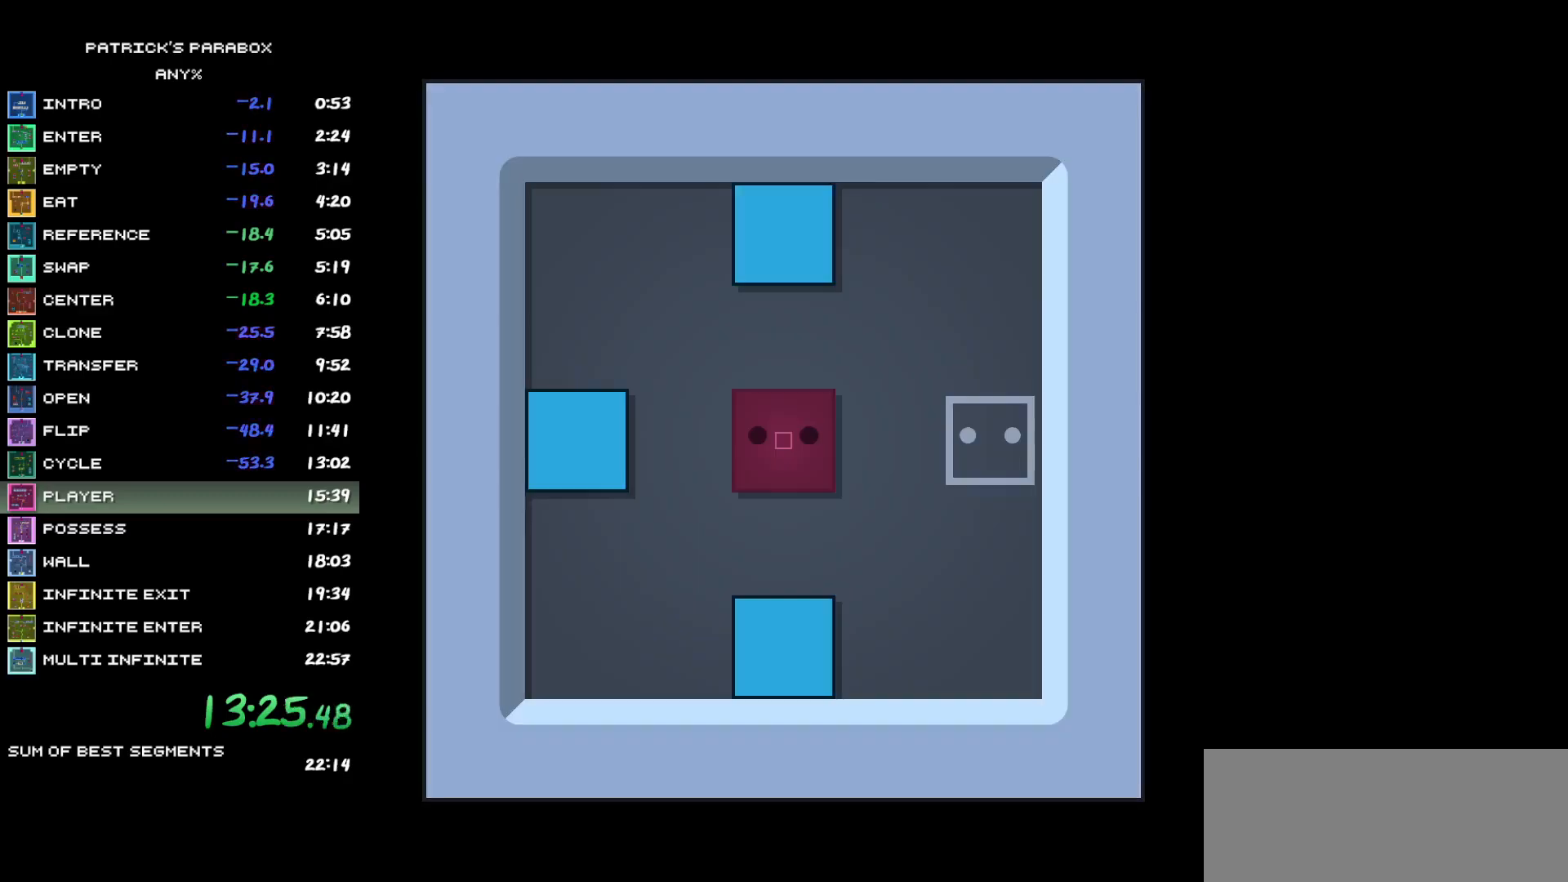
{"keys": ["a"], "events": [[383, "a", "down"]]}
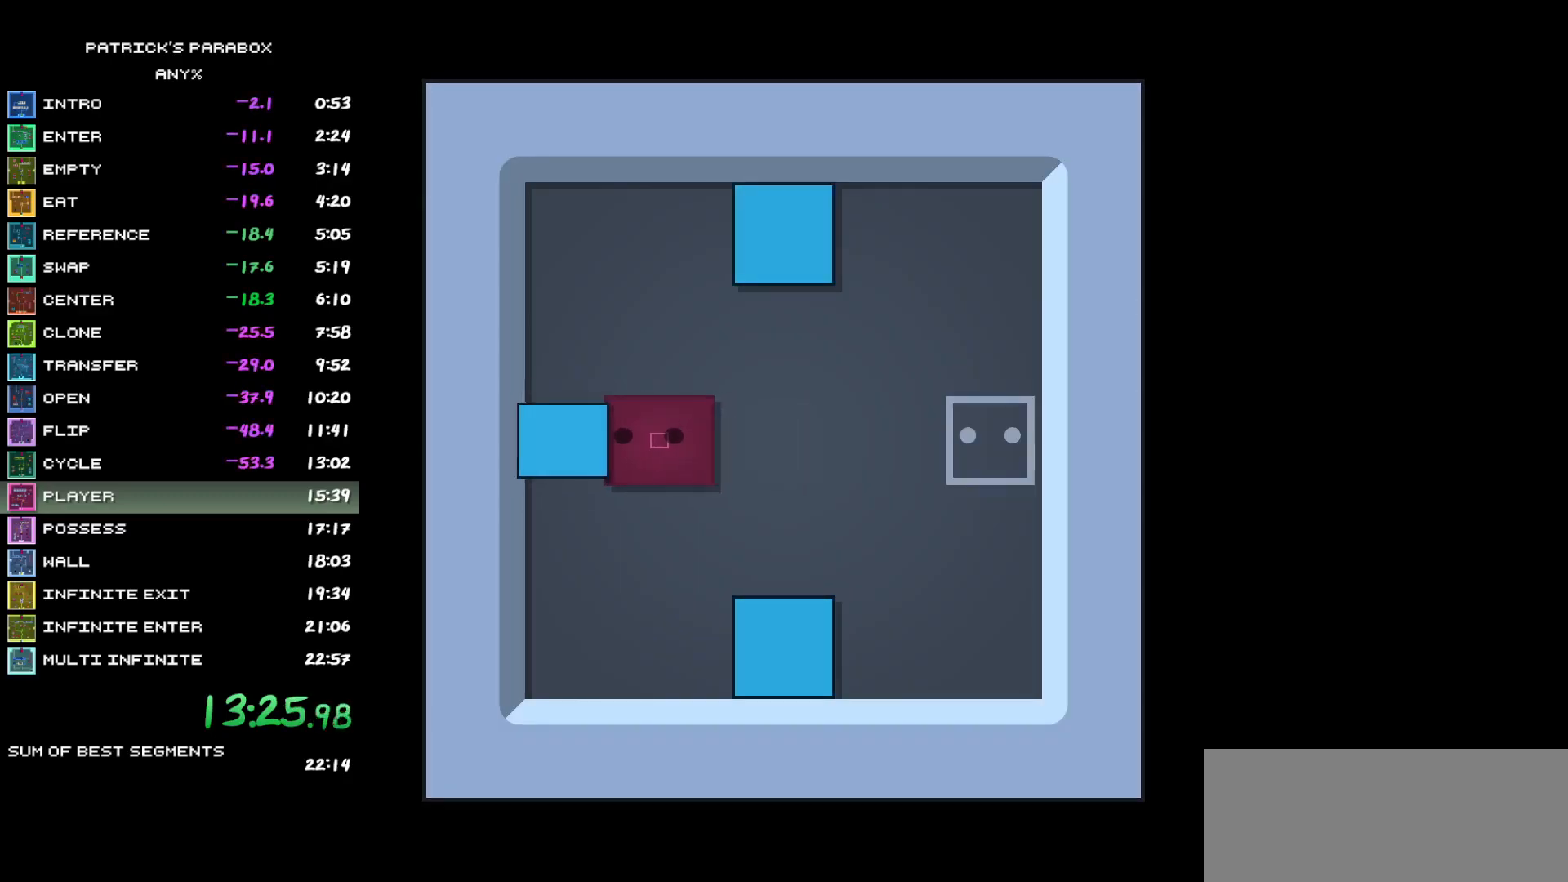
{"keys": ["w"], "events": [[33, "a", "up"], [83, "d", "down"], [317, "w", "down"], [350, "d", "up"]]}
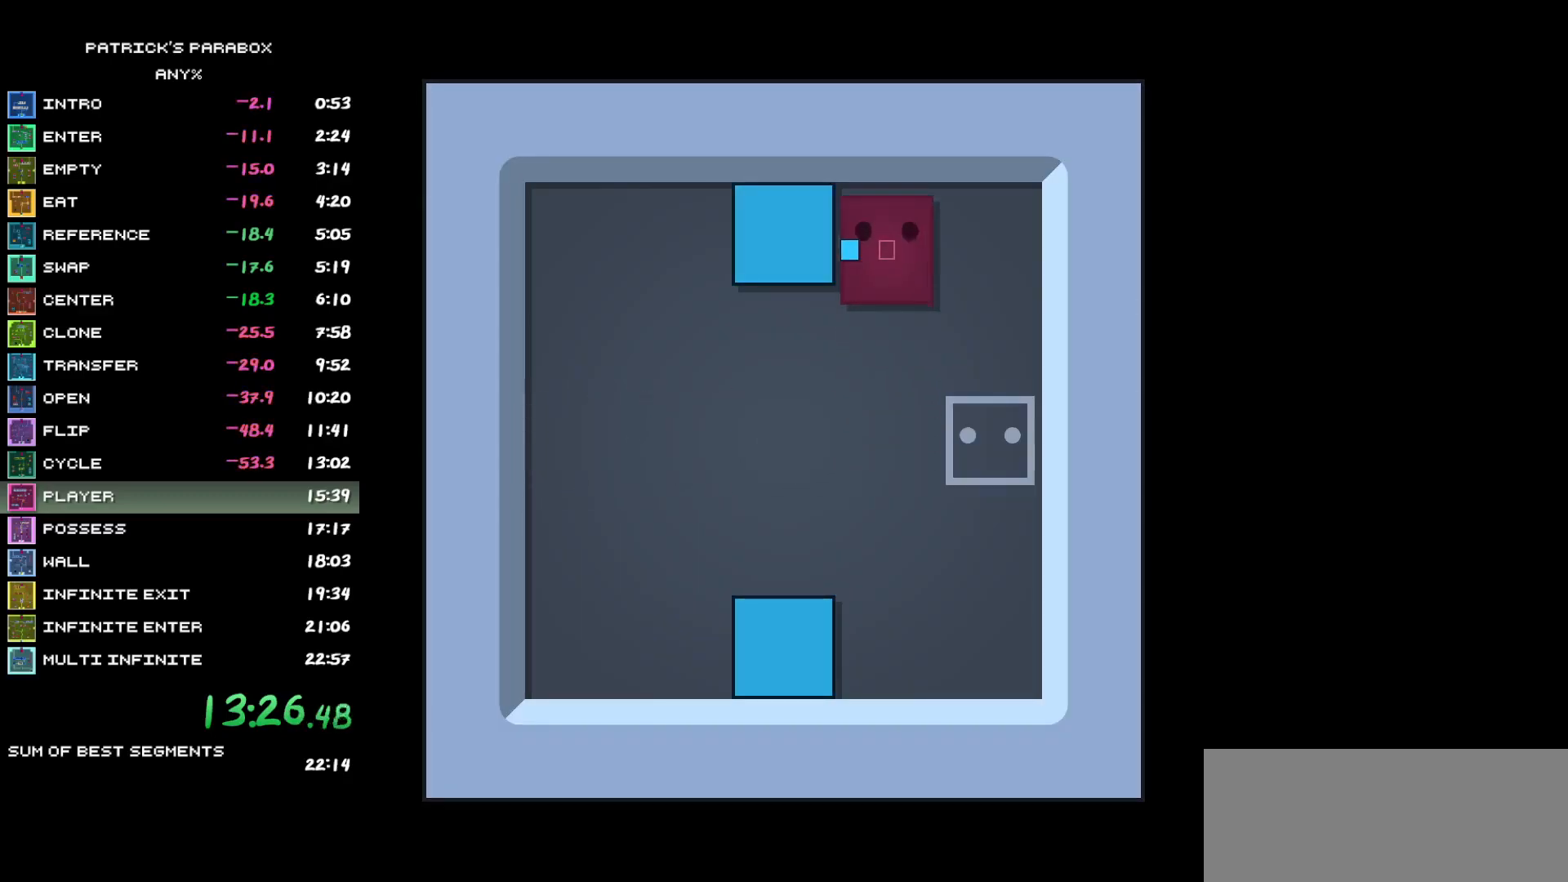
{"keys": ["d"], "events": [[50, "a", "down"], [50, "w", "up"], [333, "a", "up"], [333, "d", "down"]]}
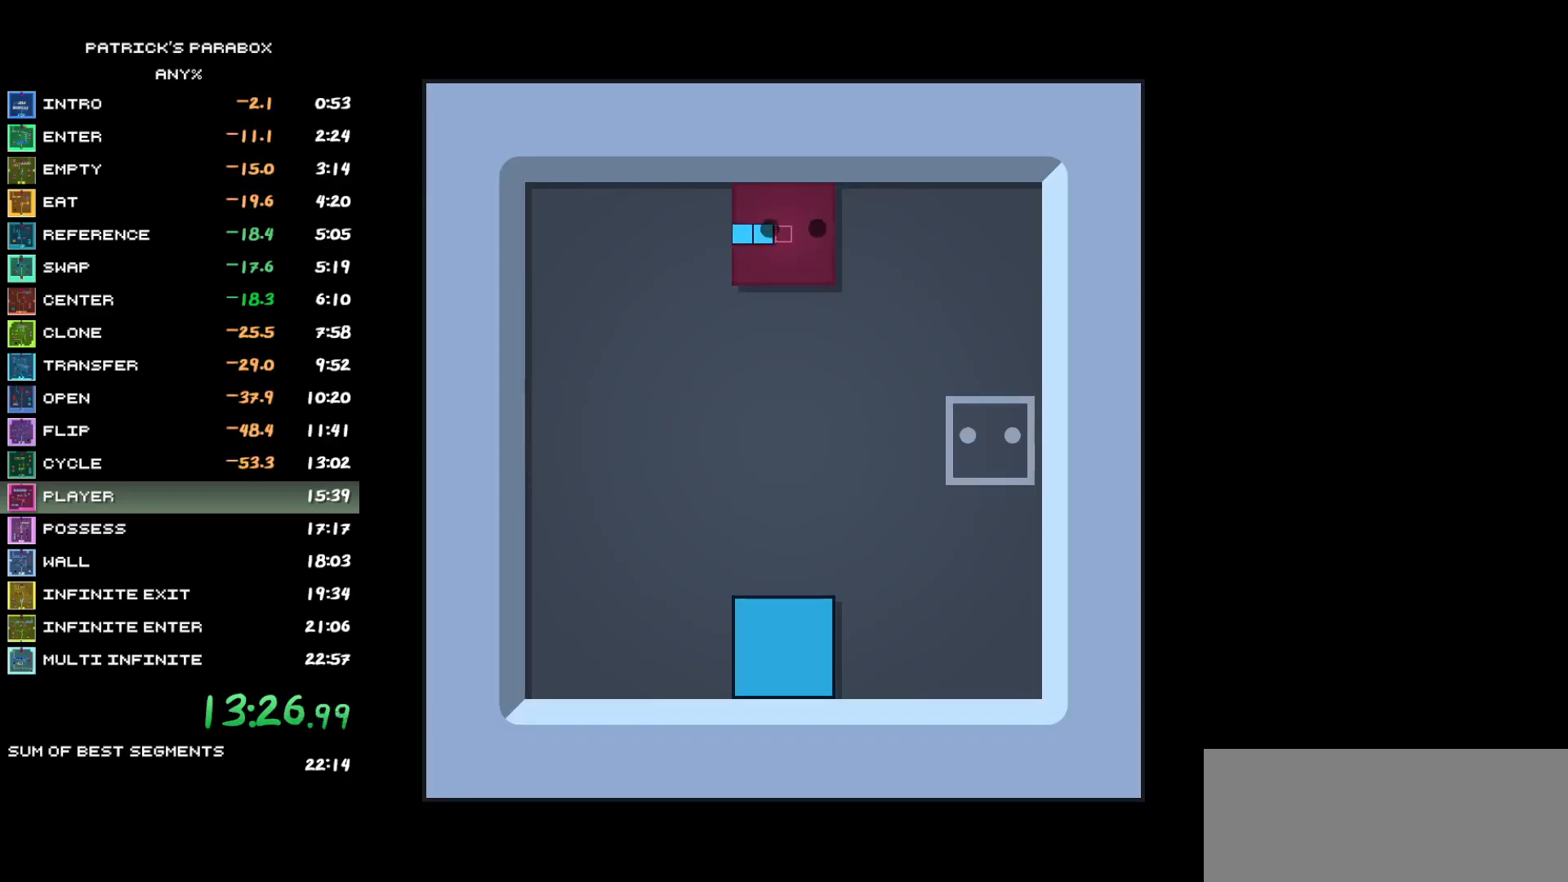
{"keys": ["a"], "events": [[50, "d", "up"], [50, "s", "down"], [433, "a", "down"], [433, "s", "up"]]}
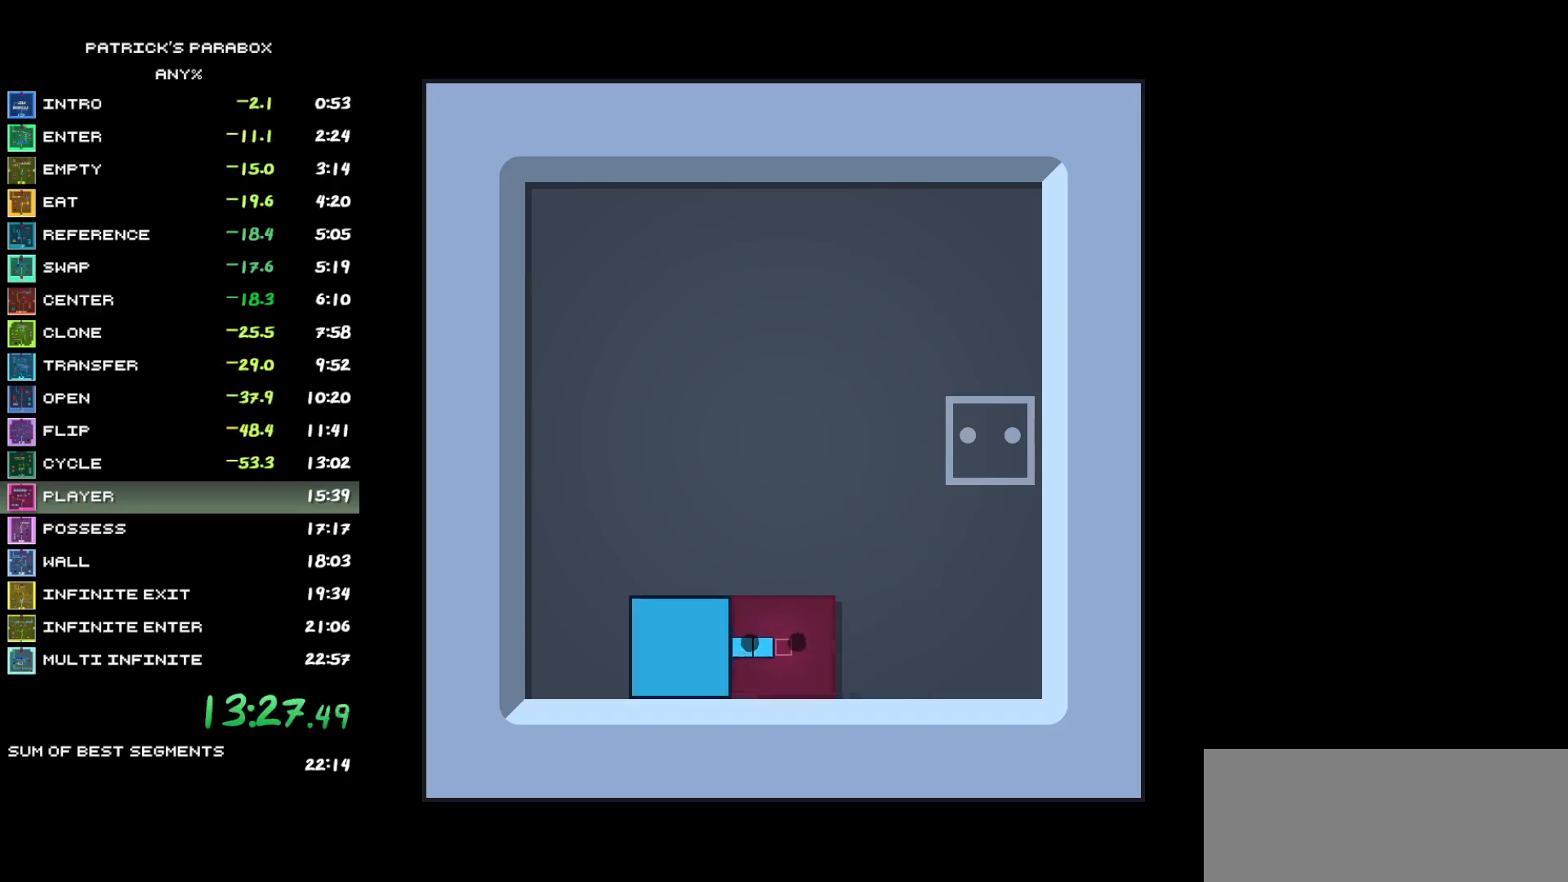
{"keys": ["d"], "events": [[217, "a", "up"], [217, "w", "down"], [400, "d", "down"], [400, "w", "up"]]}
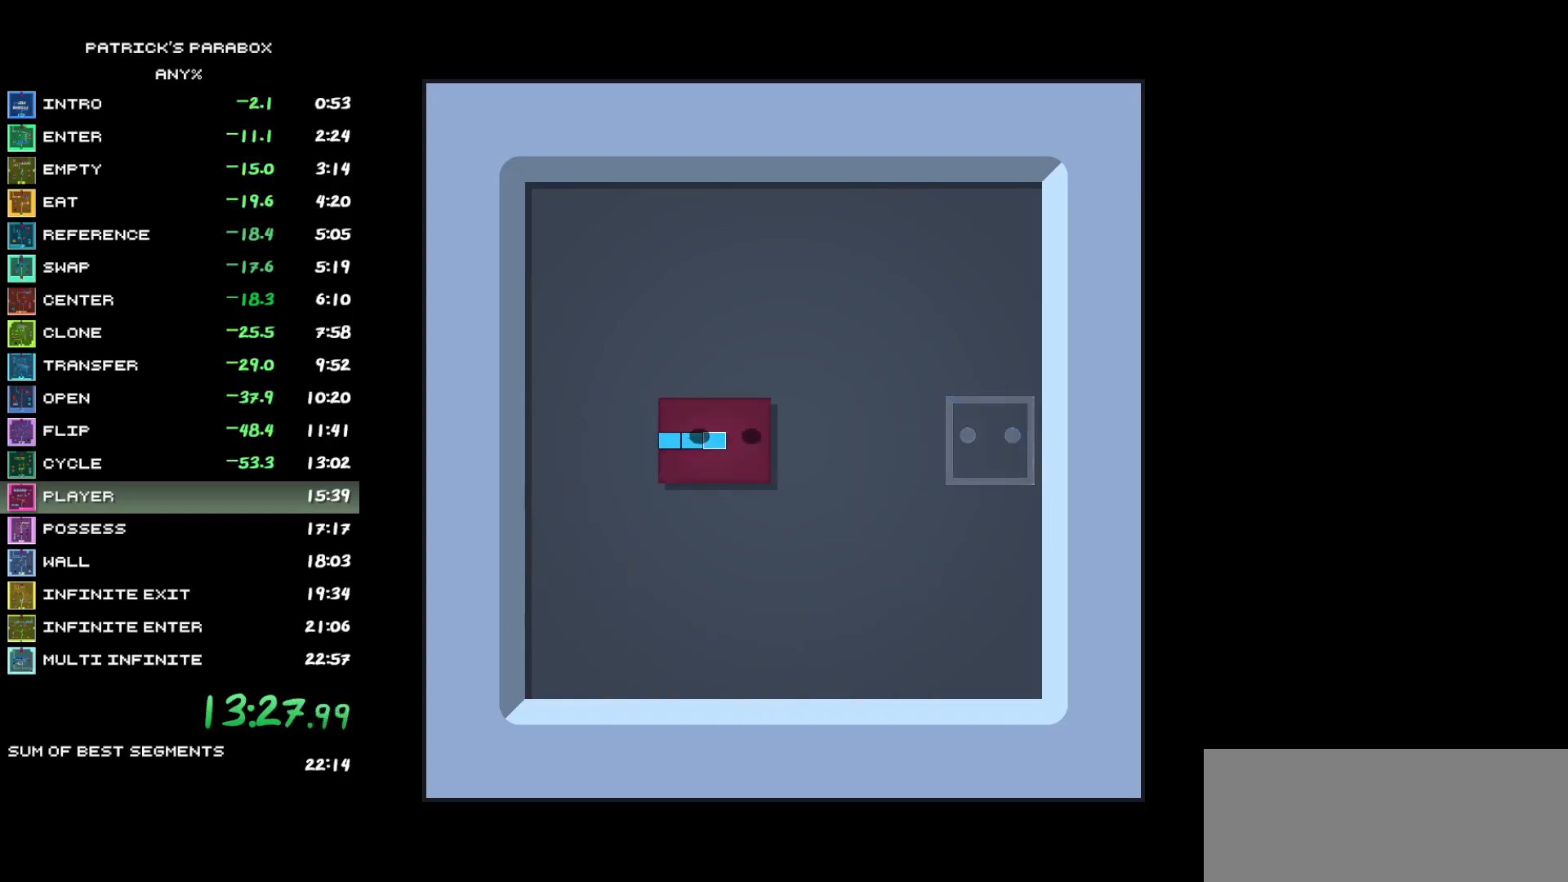
{"keys": [], "events": [[367, "d", "up"]]}
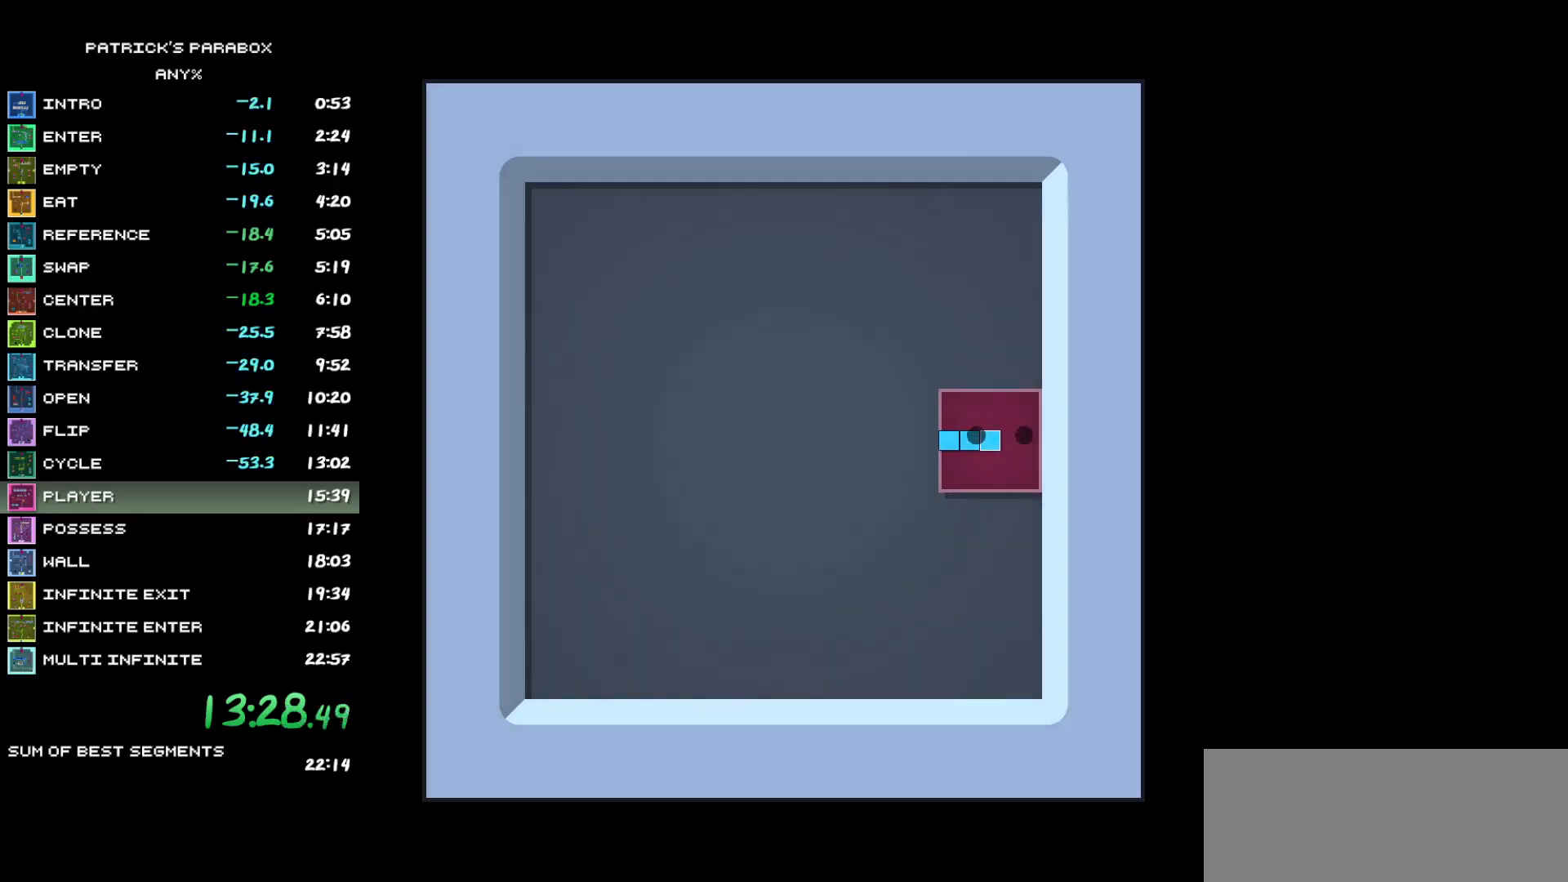
{"keys": [], "events": []}
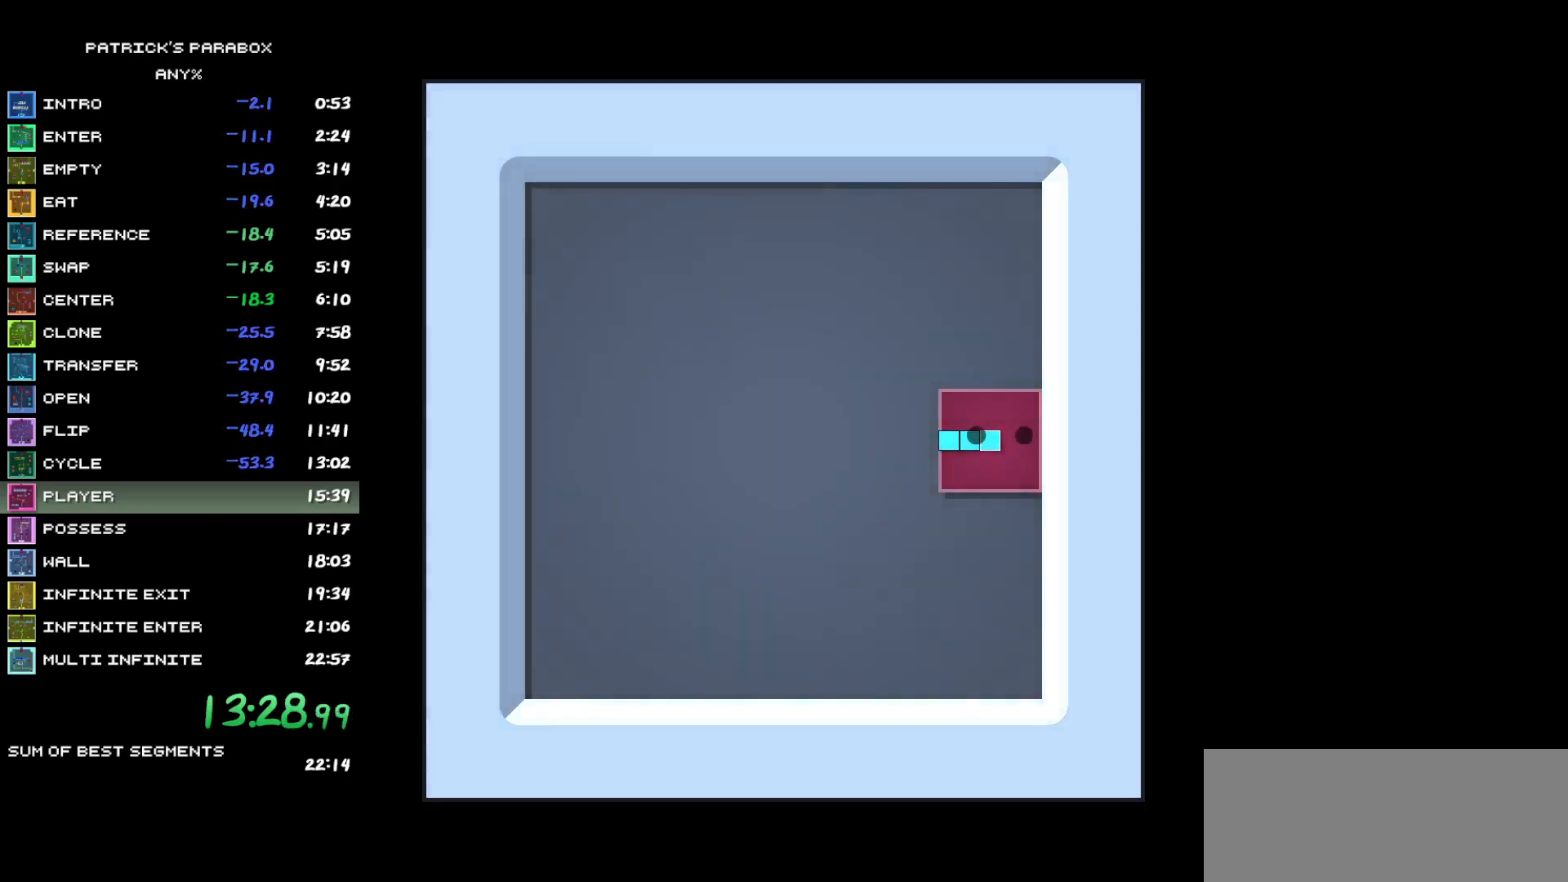
{"keys": [], "events": []}
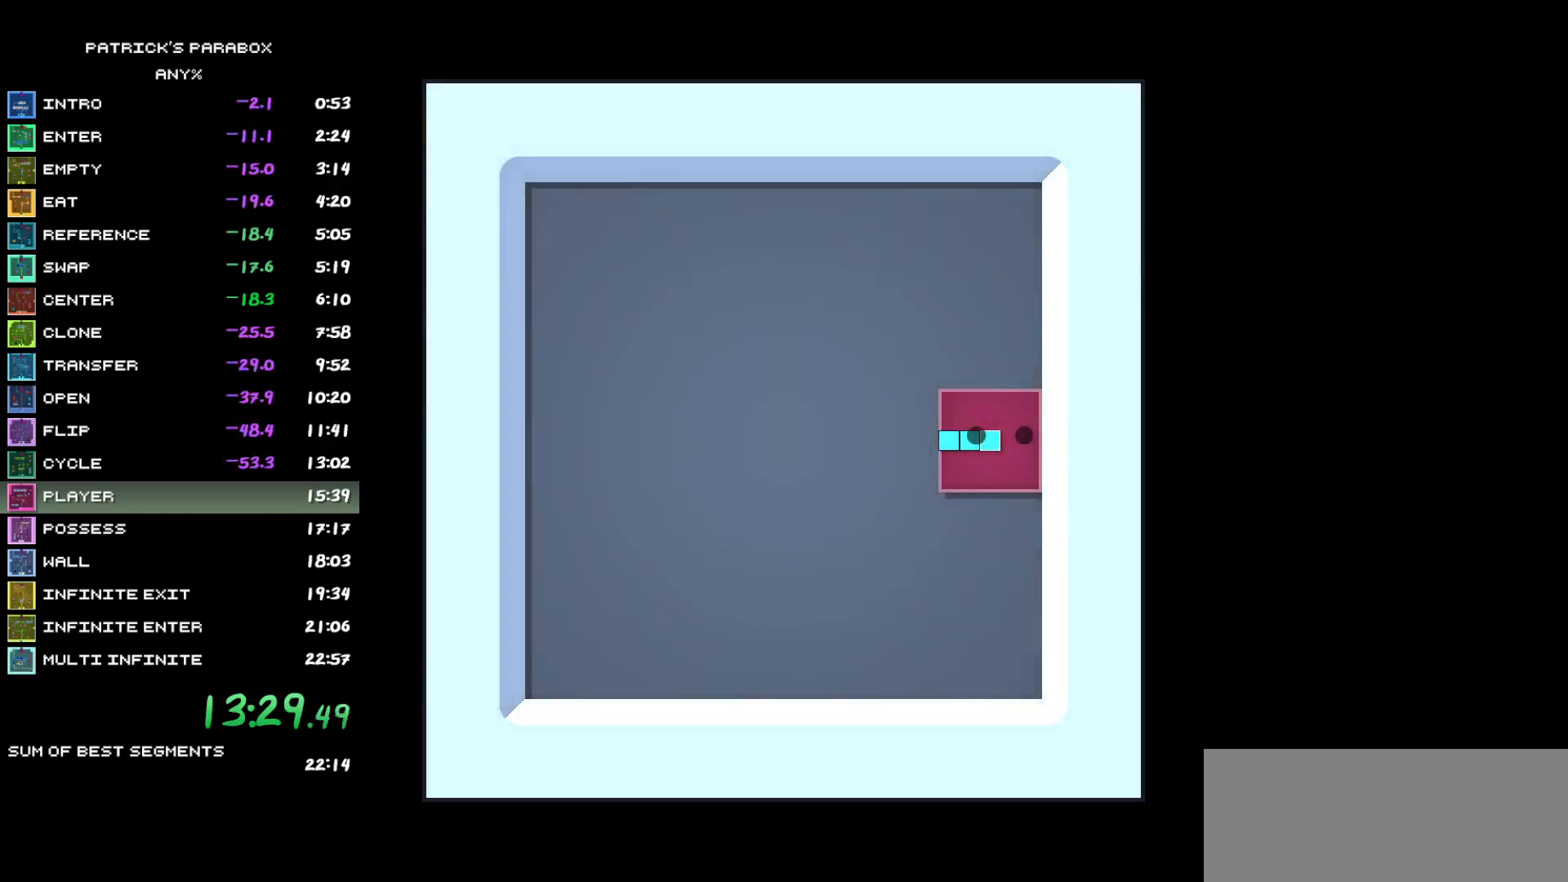
{"keys": [], "events": []}
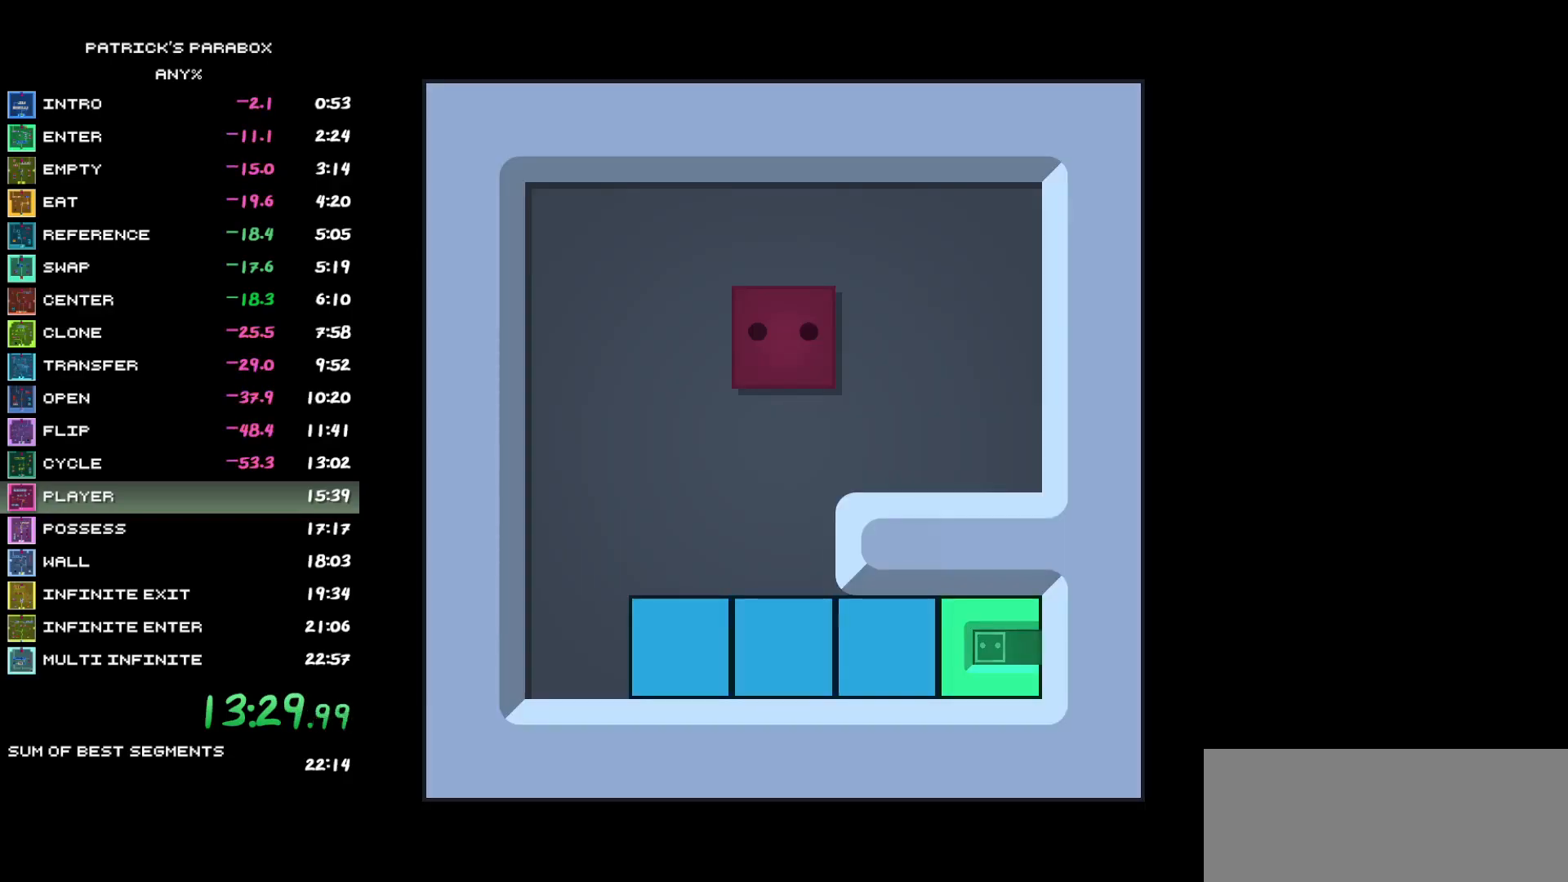
{"keys": ["s"], "events": [[200, "a", "down"], [300, "a", "up"], [300, "s", "down"]]}
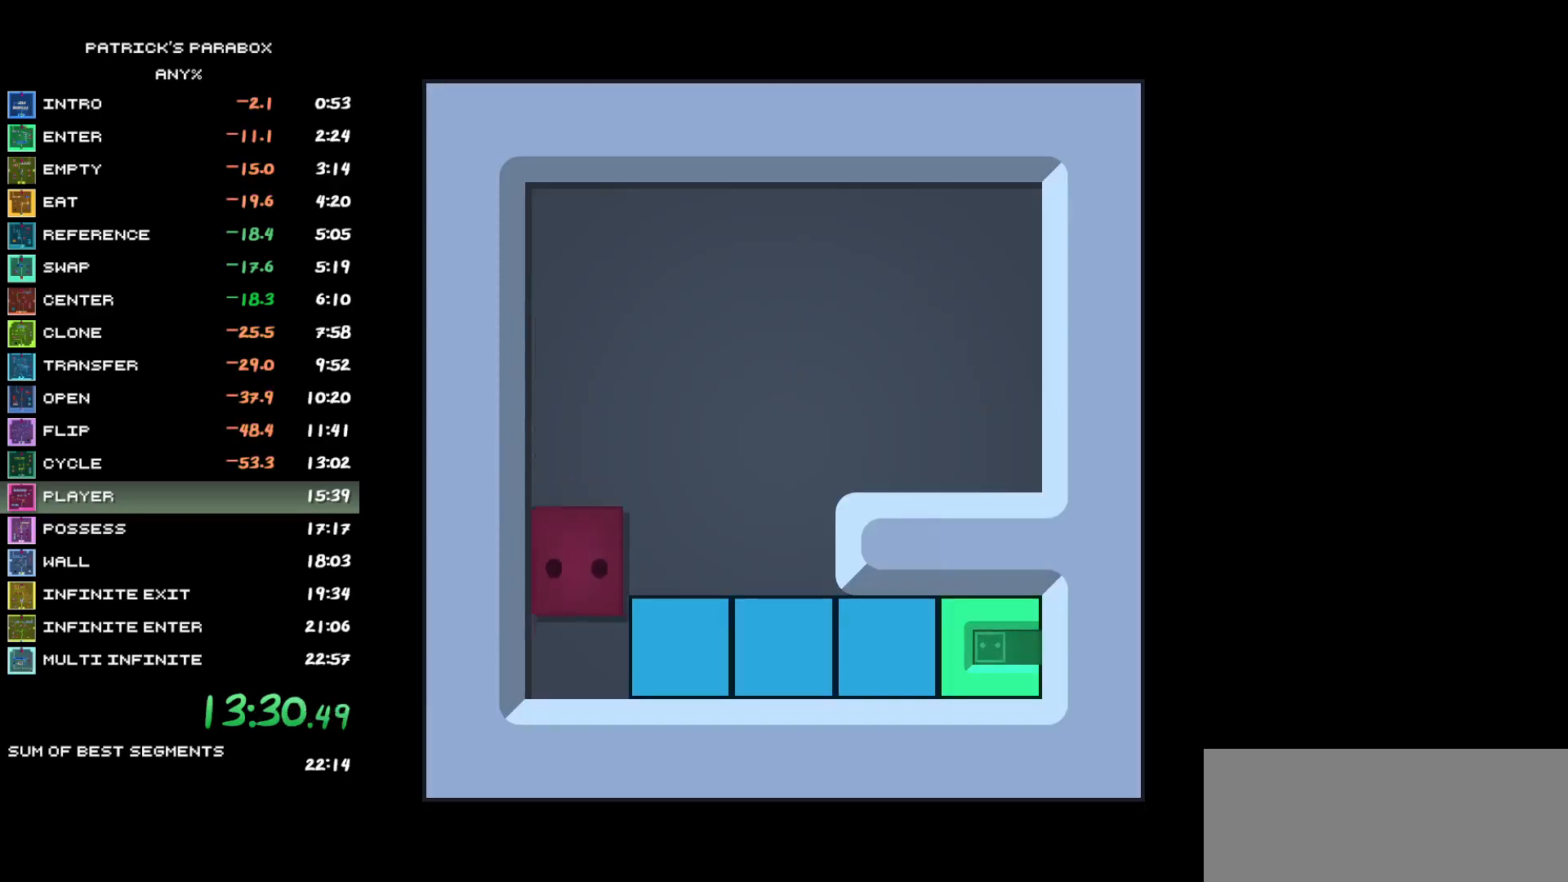
{"keys": ["d"], "events": [[67, "d", "down"], [67, "s", "up"]]}
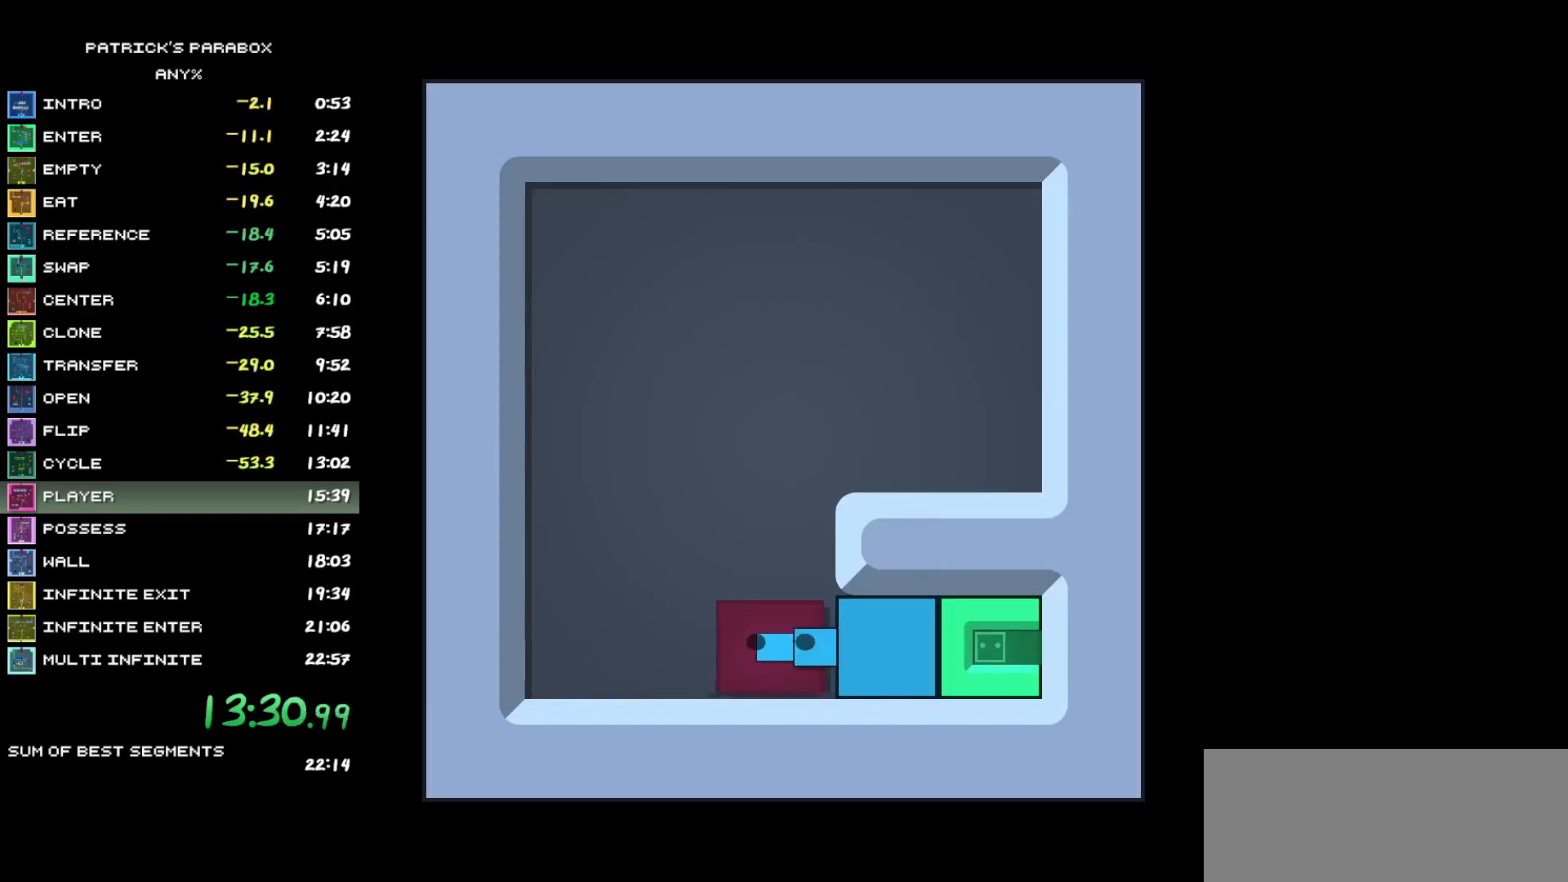
{"keys": ["a"], "events": [[367, "a", "down"], [367, "d", "up"]]}
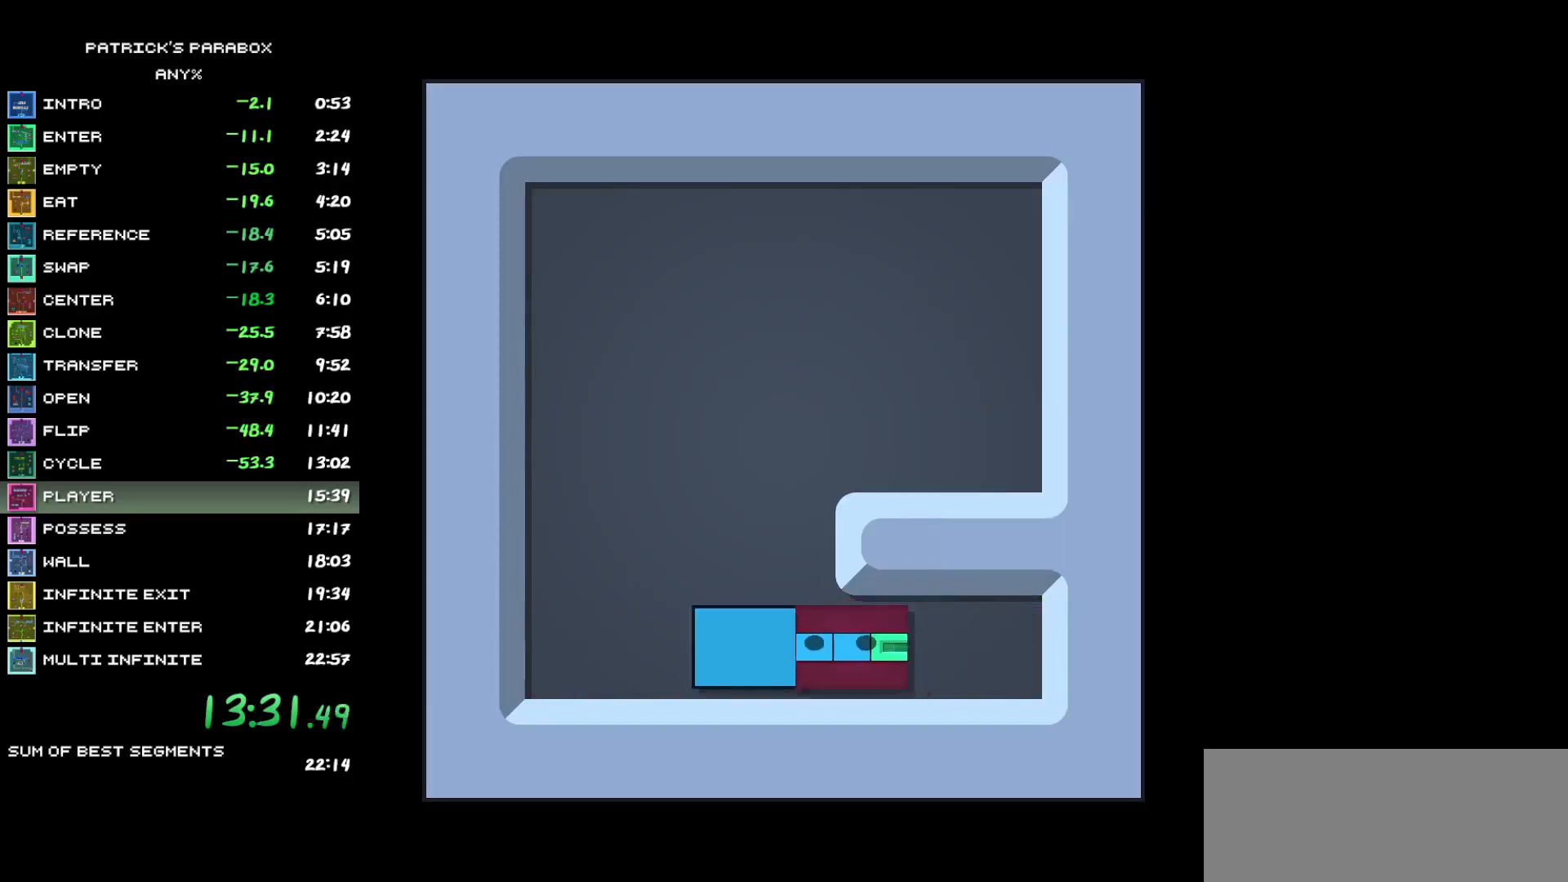
{"keys": ["s"], "events": [[50, "a", "up"], [100, "w", "down"], [200, "w", "up"], [283, "a", "down"], [433, "a", "up"], [483, "s", "down"]]}
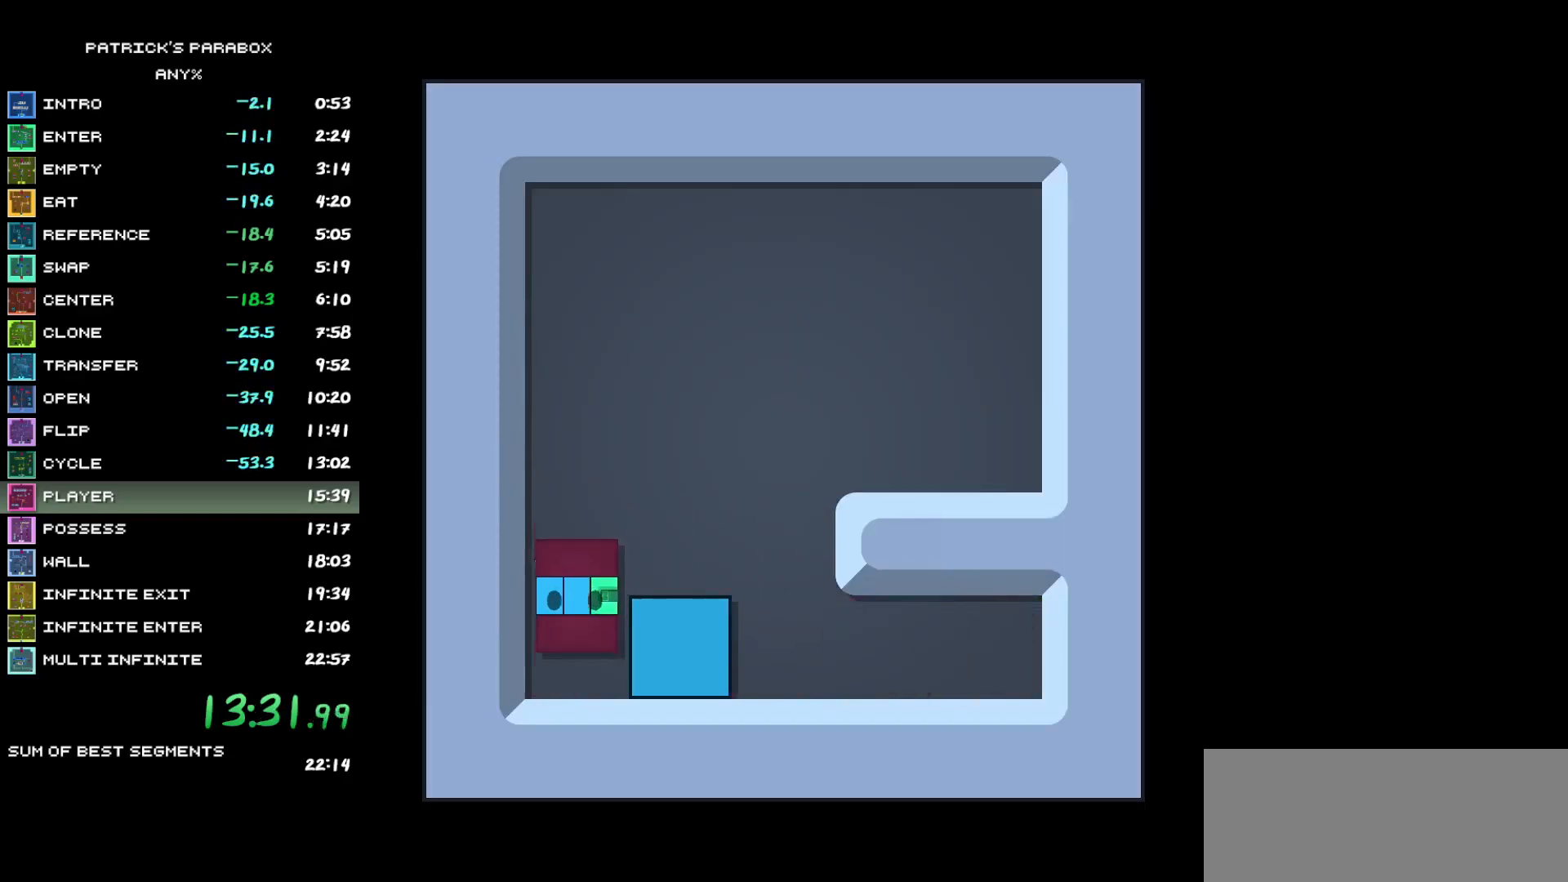
{"keys": ["a"], "events": [[83, "d", "down"], [83, "s", "up"], [450, "a", "down"], [450, "d", "up"]]}
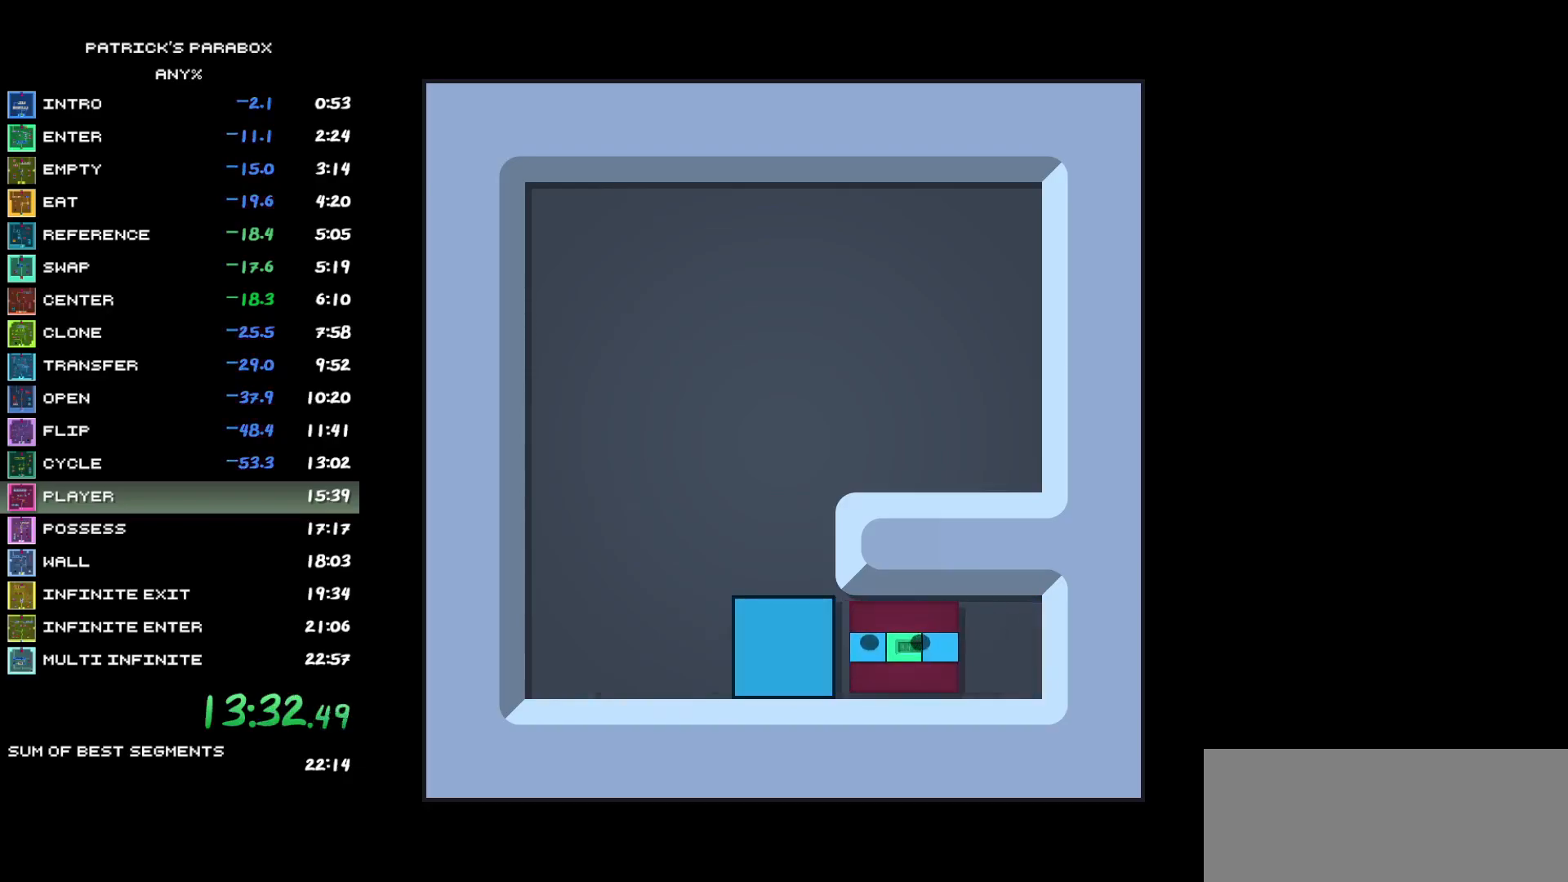
{"keys": ["s"], "events": [[133, "a", "up"], [183, "w", "down"], [283, "w", "up"], [333, "a", "down"], [500, "a", "up"], [500, "s", "down"]]}
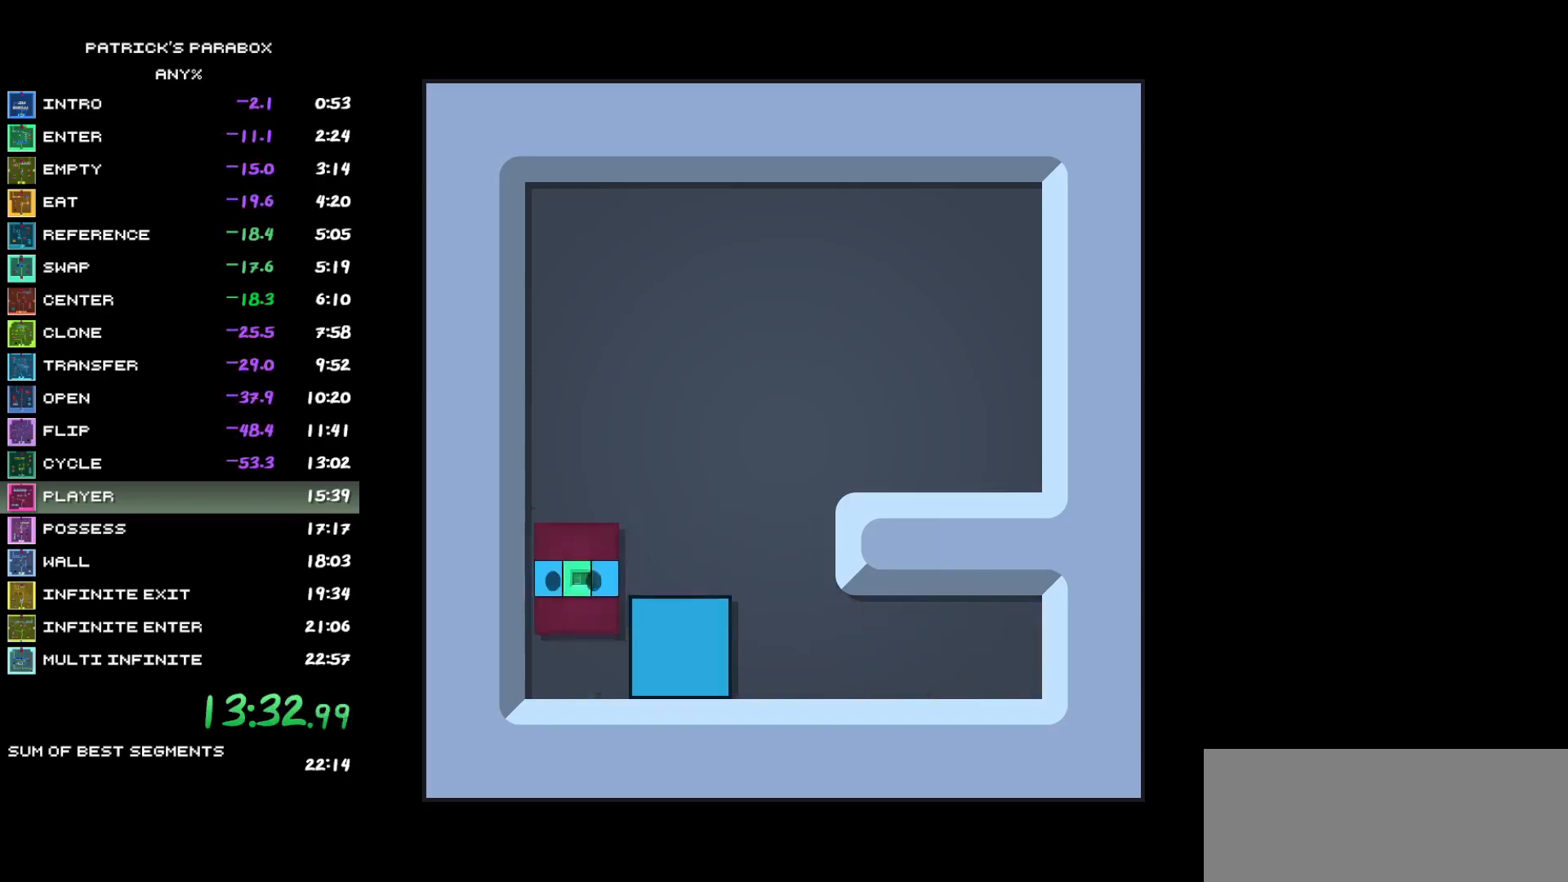
{"keys": ["d"], "events": [[150, "d", "down"], [150, "s", "up"]]}
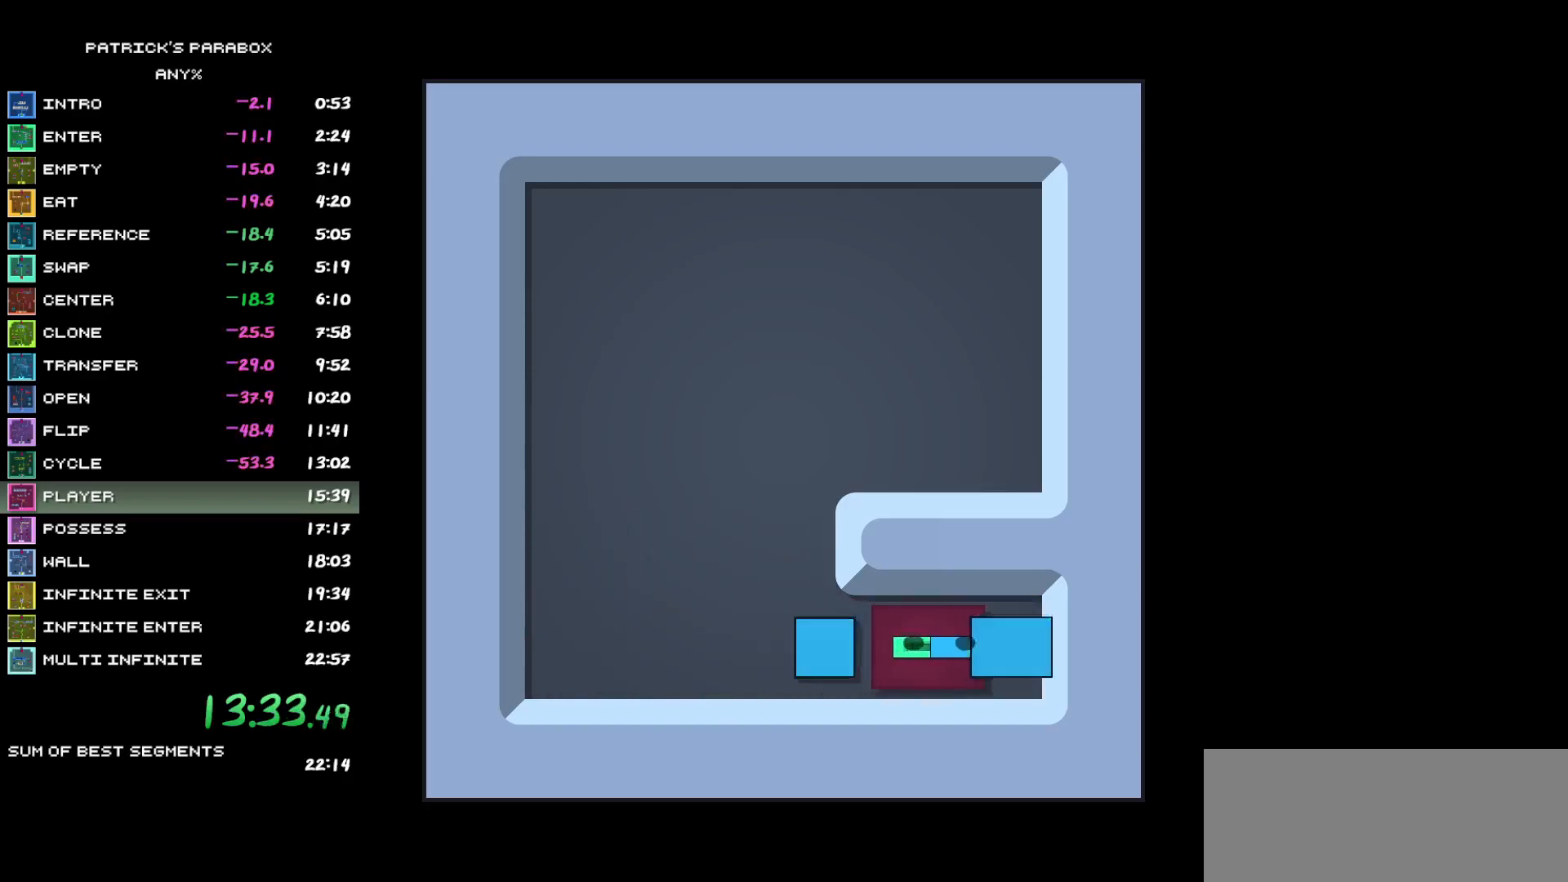
{"keys": ["a"], "events": [[33, "a", "down"], [33, "d", "up"], [167, "a", "up"], [267, "w", "down"], [300, "w", "up"], [400, "a", "down"]]}
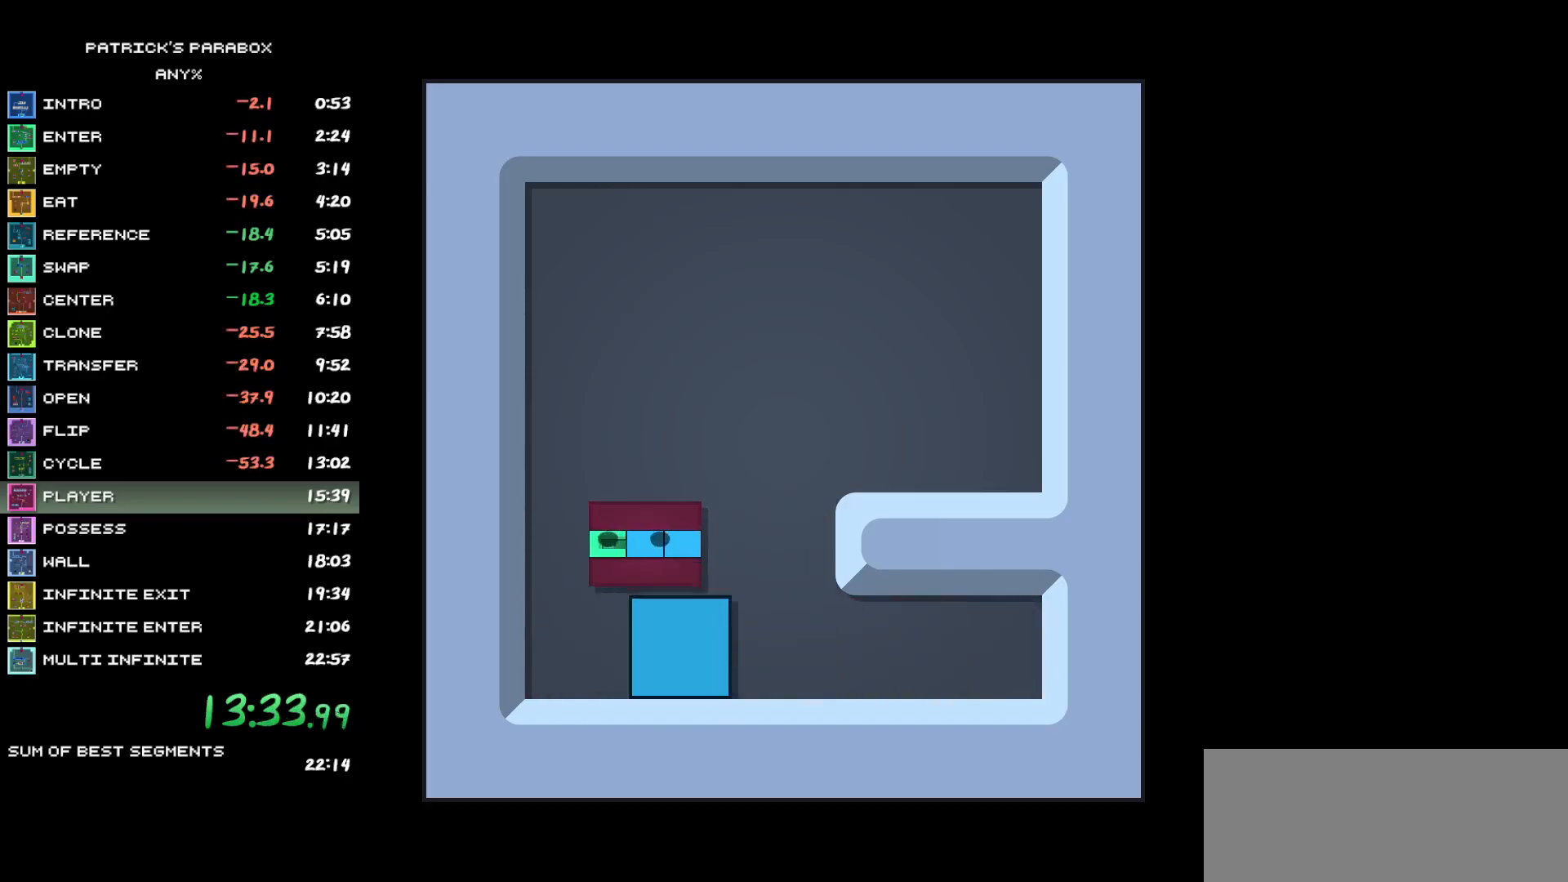
{"keys": ["d"], "events": [[50, "a", "up"], [50, "s", "down"], [183, "d", "down"], [183, "s", "up"]]}
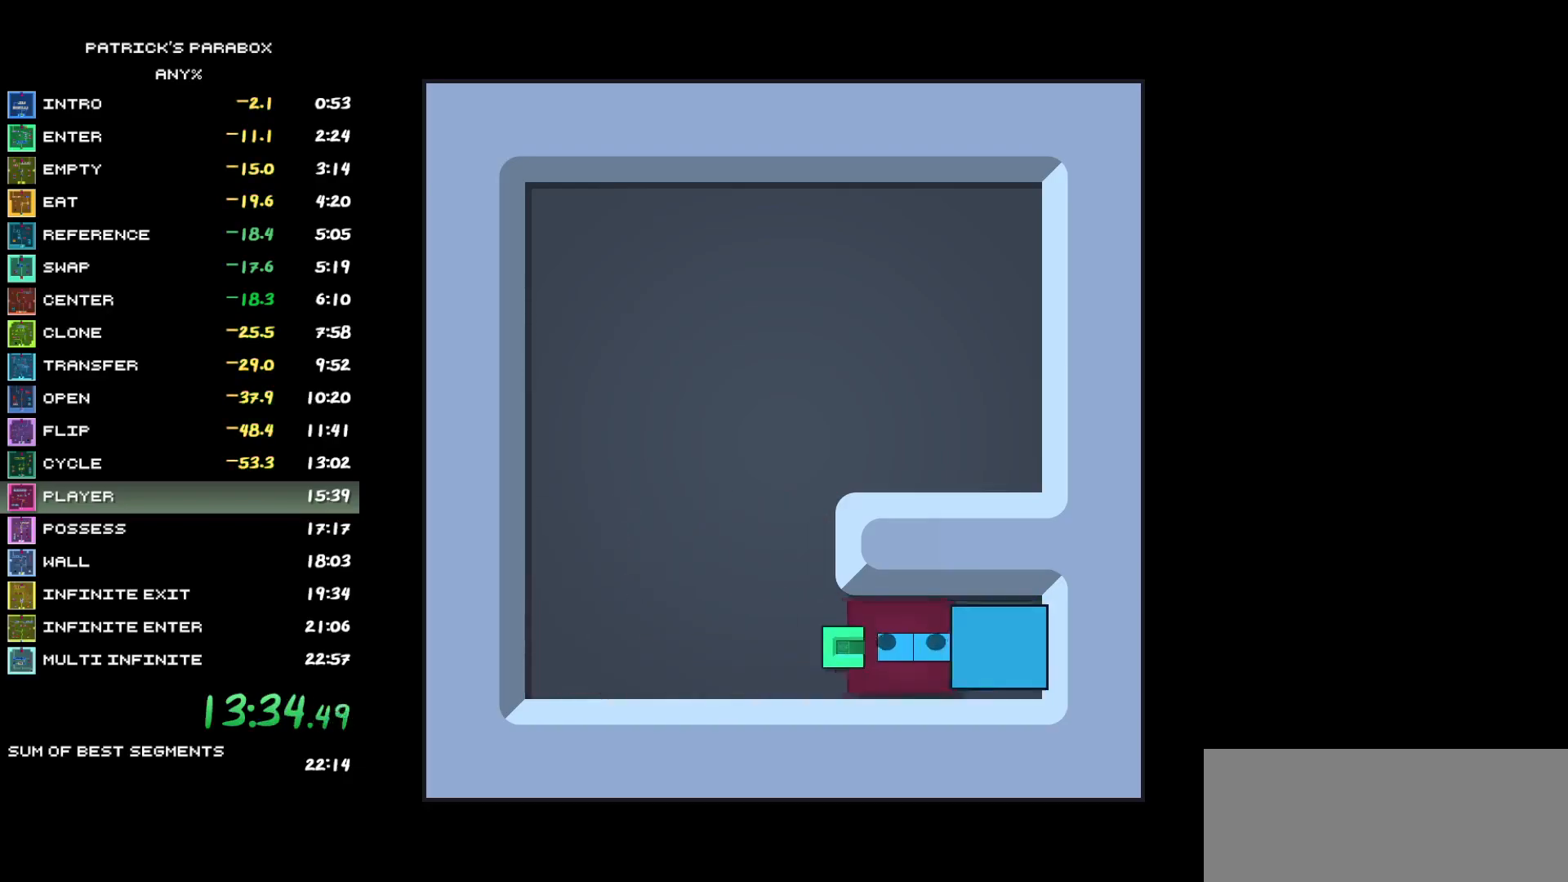
{"keys": ["a"], "events": [[67, "a", "down"], [67, "d", "up"], [300, "a", "up"], [400, "a", "down"], [450, "a", "up"], [483, "a", "down"]]}
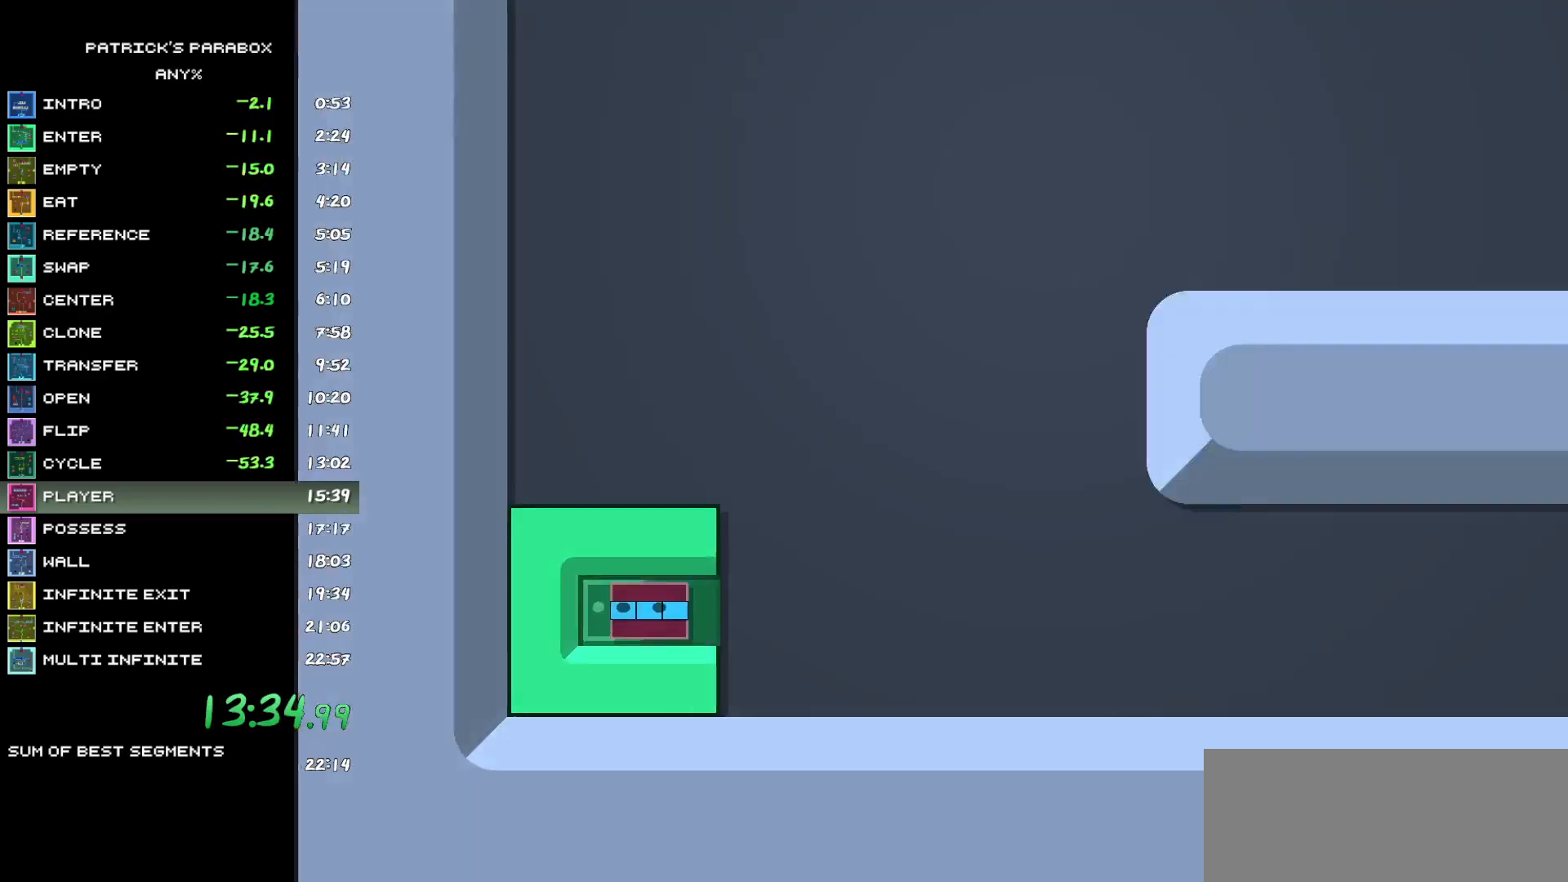
{"keys": [], "events": [[17, "a", "up"], [67, "a", "down"], [117, "a", "up"], [167, "a", "down"], [250, "a", "up"]]}
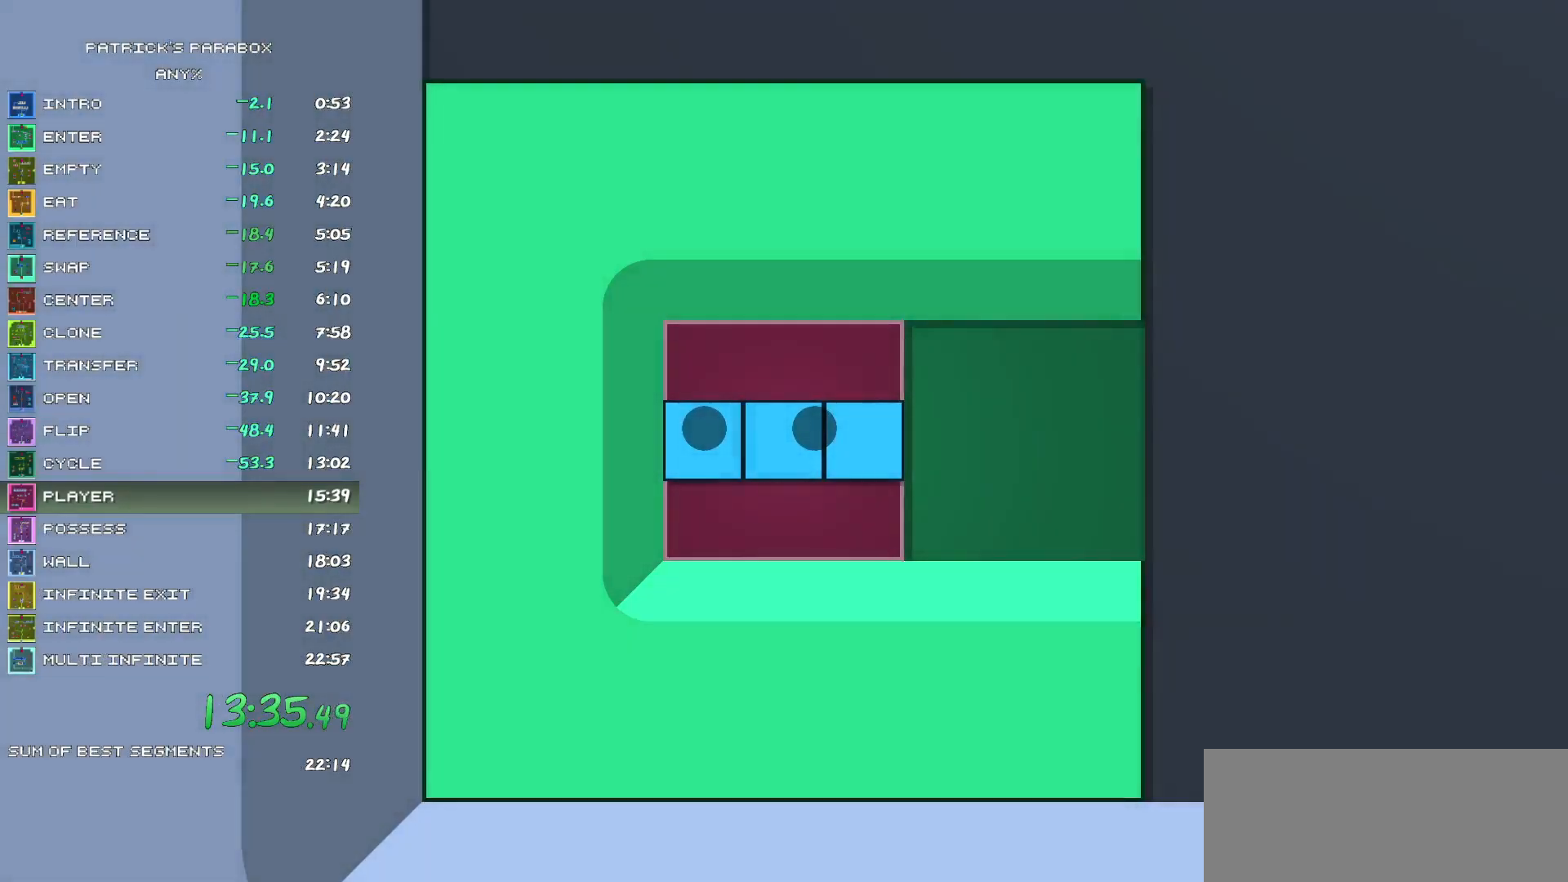
{"keys": [], "events": []}
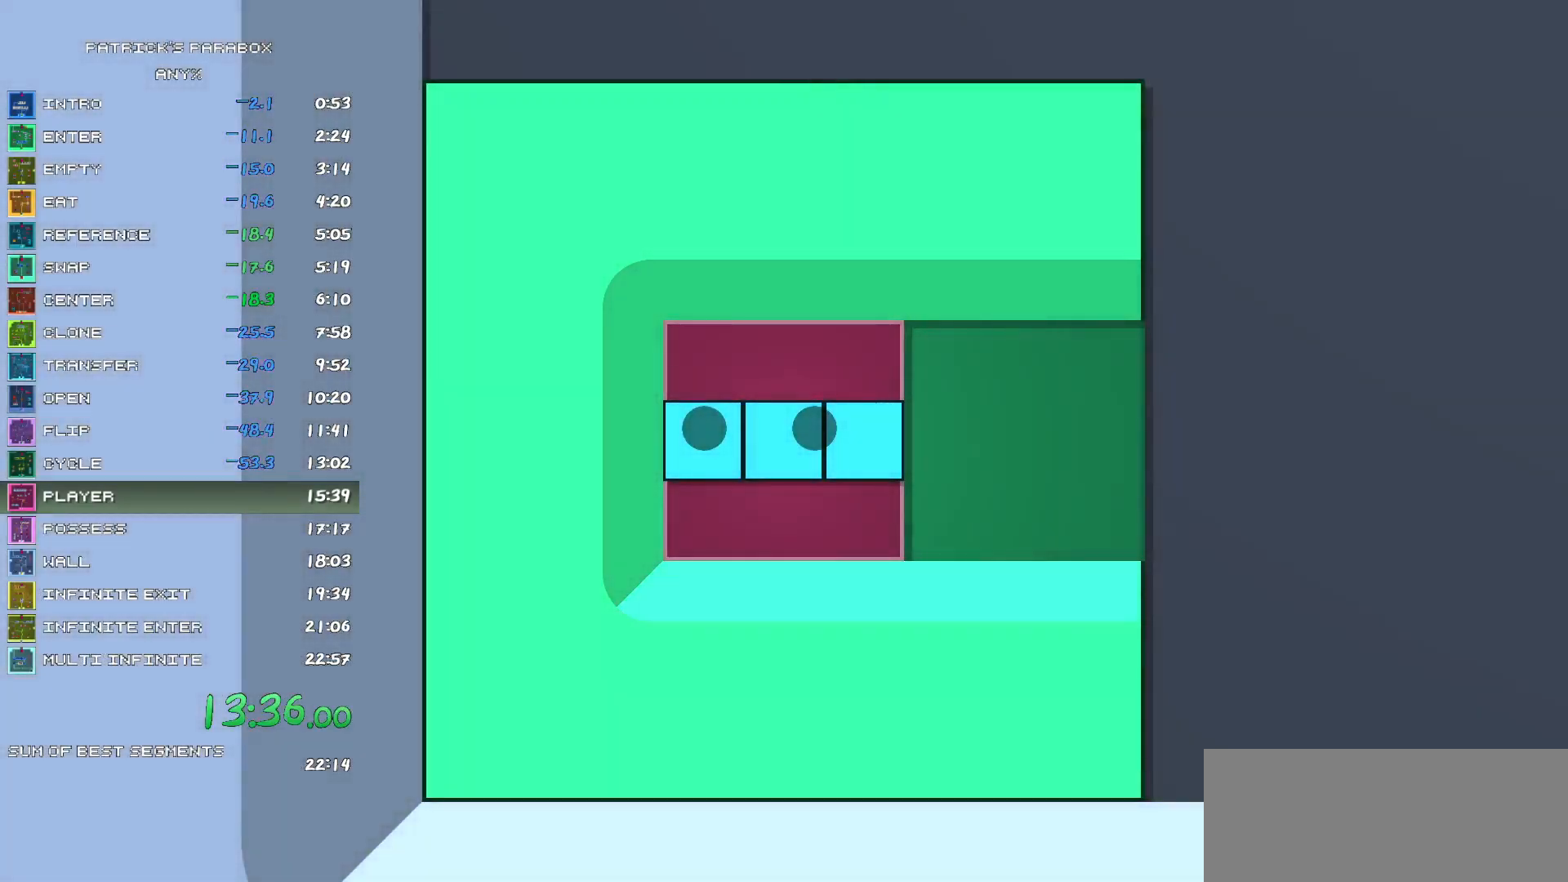
{"keys": [], "events": []}